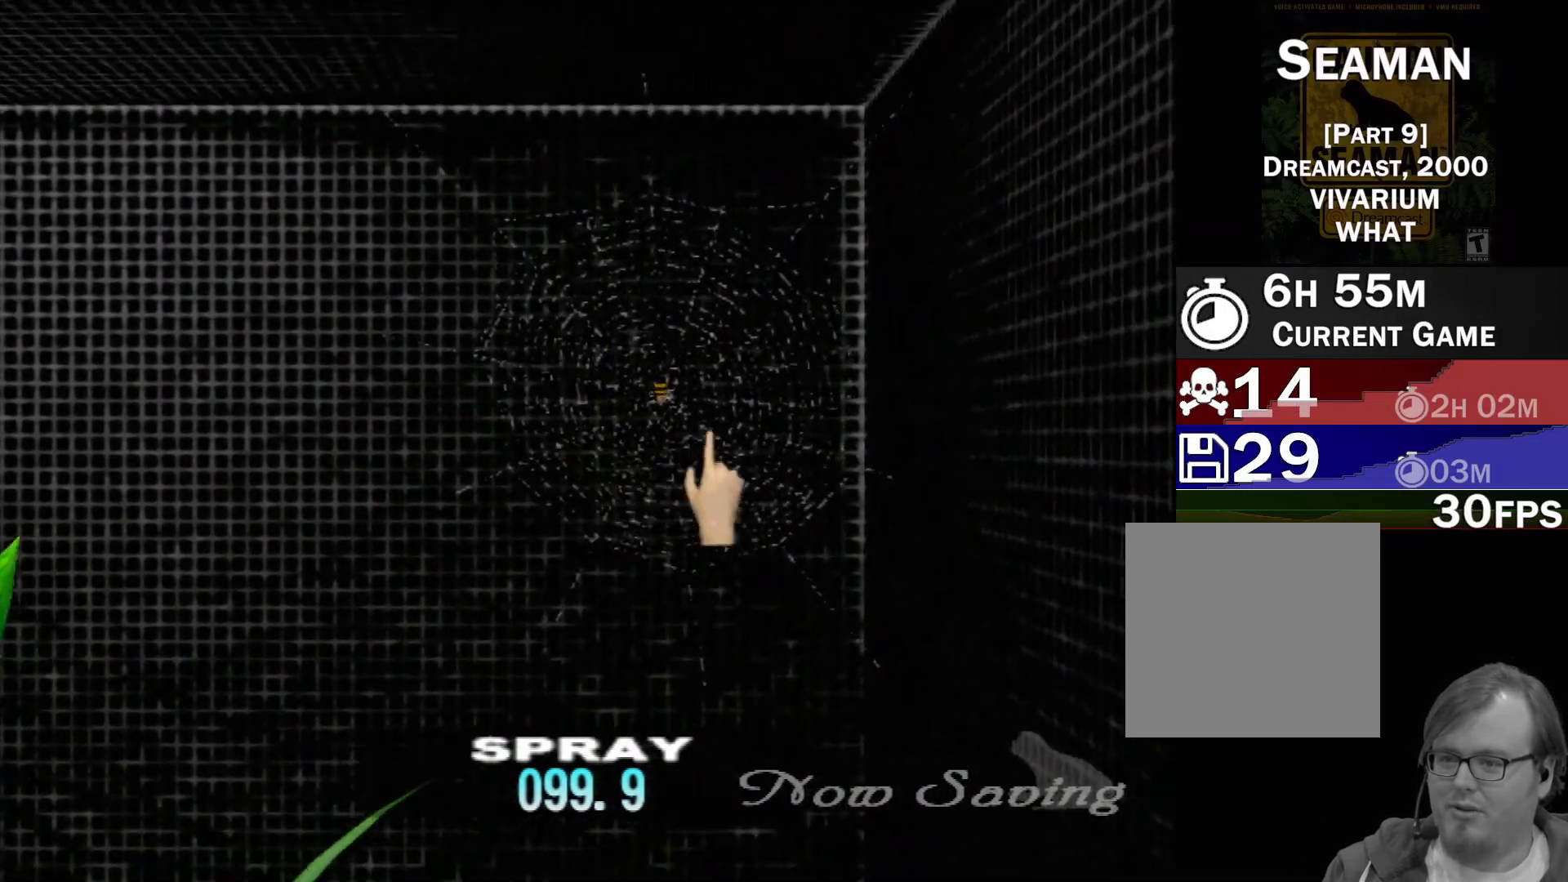
Gameplay with a controller (Xbox layout); each line is a JSON object with the inputs held at the frame after it. "events" lists button and stick changes between this image and that frame as [ms after this image, input, new state], when the widget could be followed in between. Not read: L1 L2 L3 R1 R3 SELECT right_stick.
{"buttons": [], "left_stick": "right", "events": [[83, "left_stick", "up-left"], [200, "left_stick", "down-left"], [417, "left_stick", "down-right"], [467, "left_stick", "right"]]}
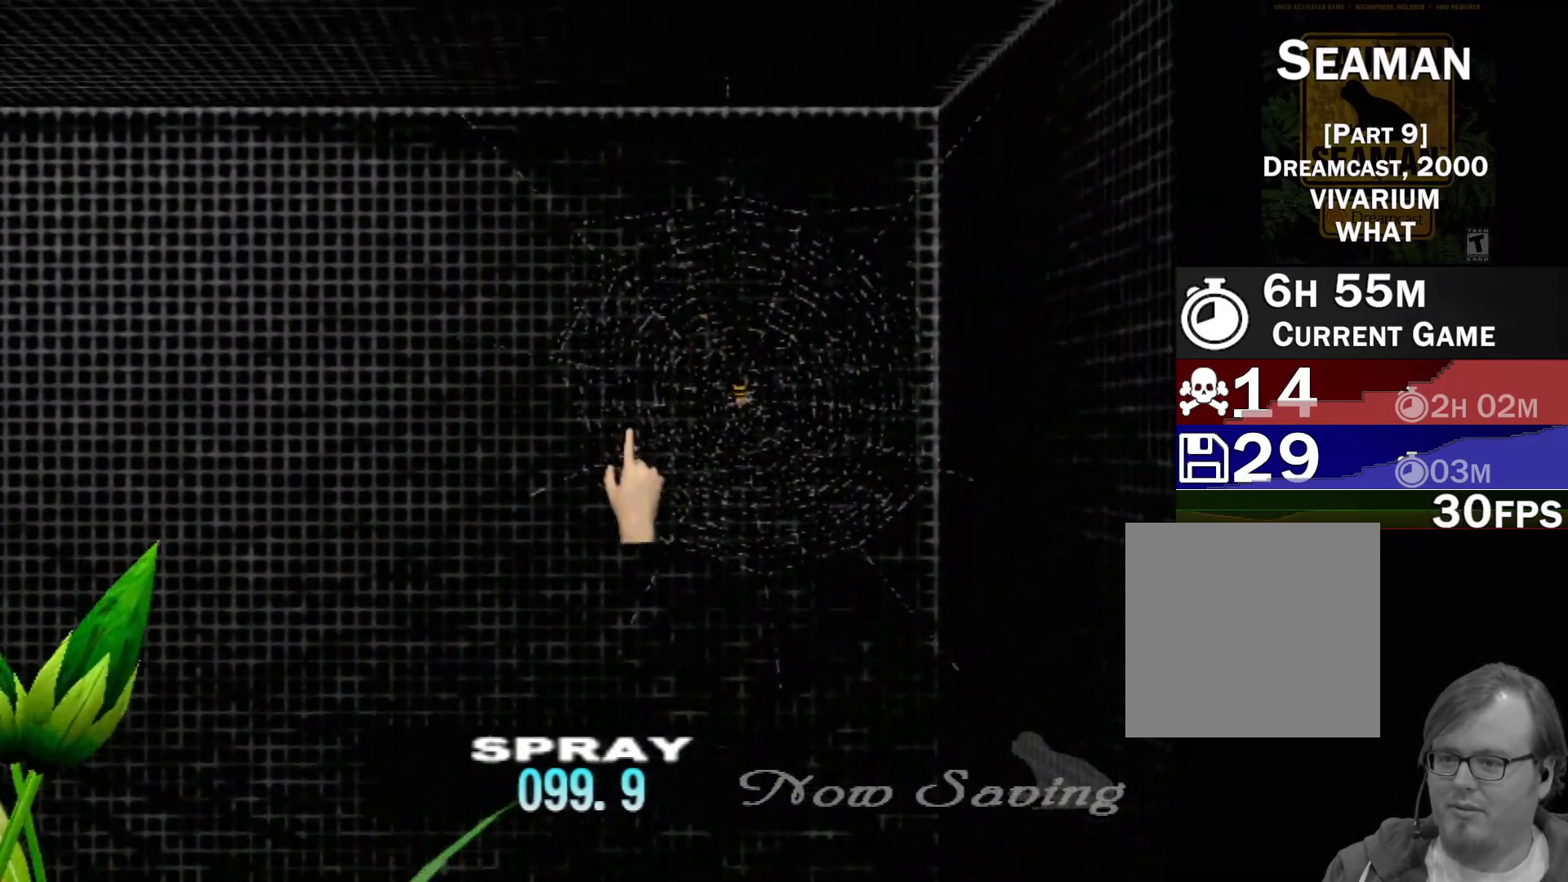
{"buttons": [], "left_stick": "down", "events": [[33, "left_stick", "up-right"], [250, "left_stick", "up-left"], [350, "left_stick", "down-left"], [450, "left_stick", "down"]]}
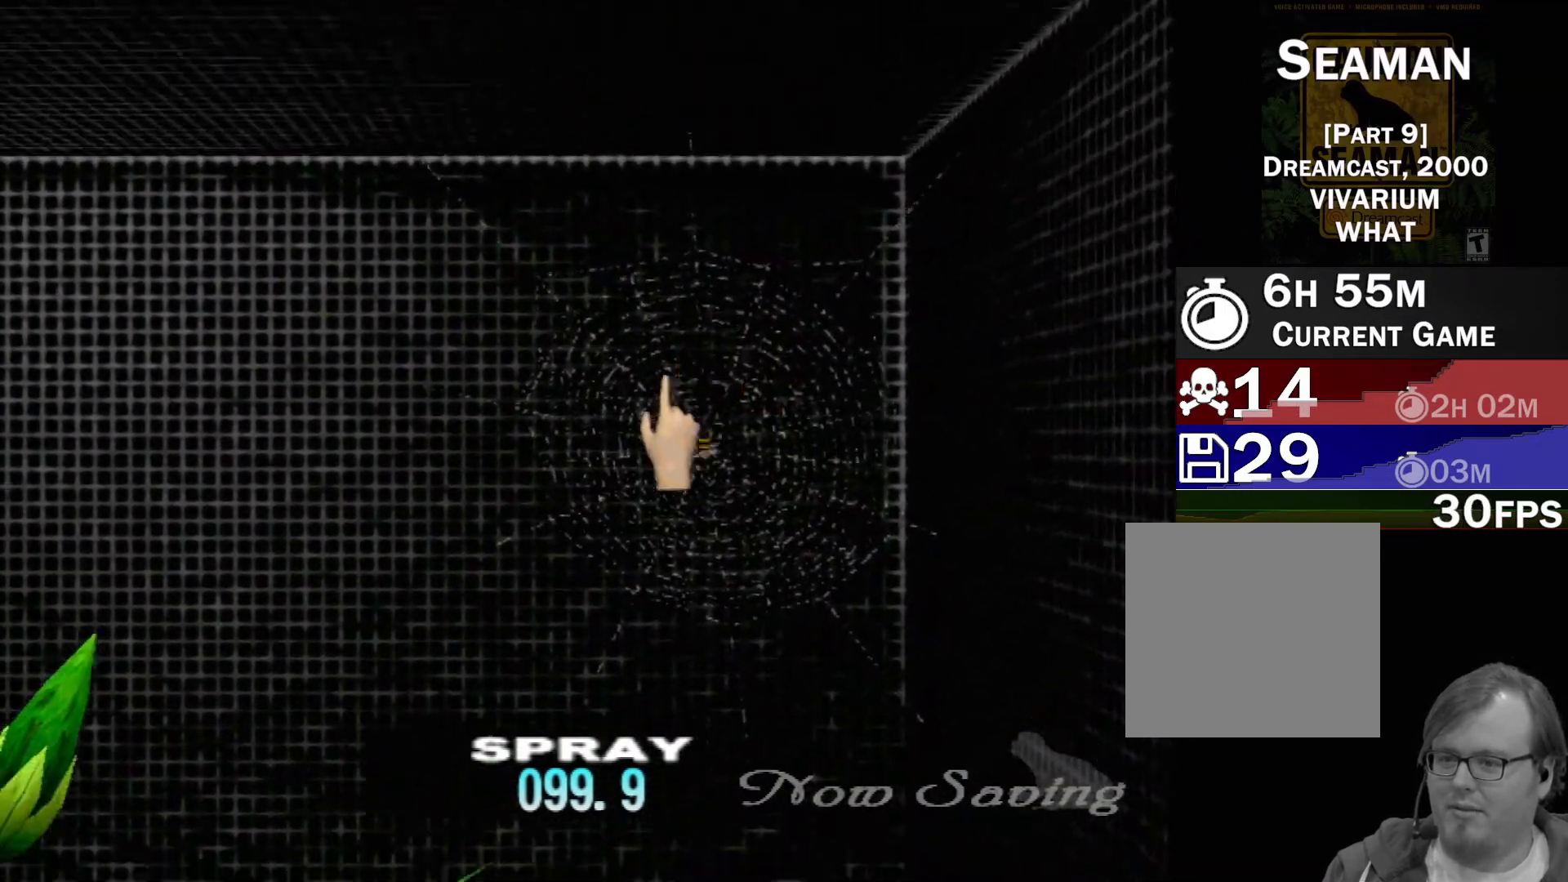
{"buttons": [], "left_stick": "center", "events": [[17, "left_stick", "center"]]}
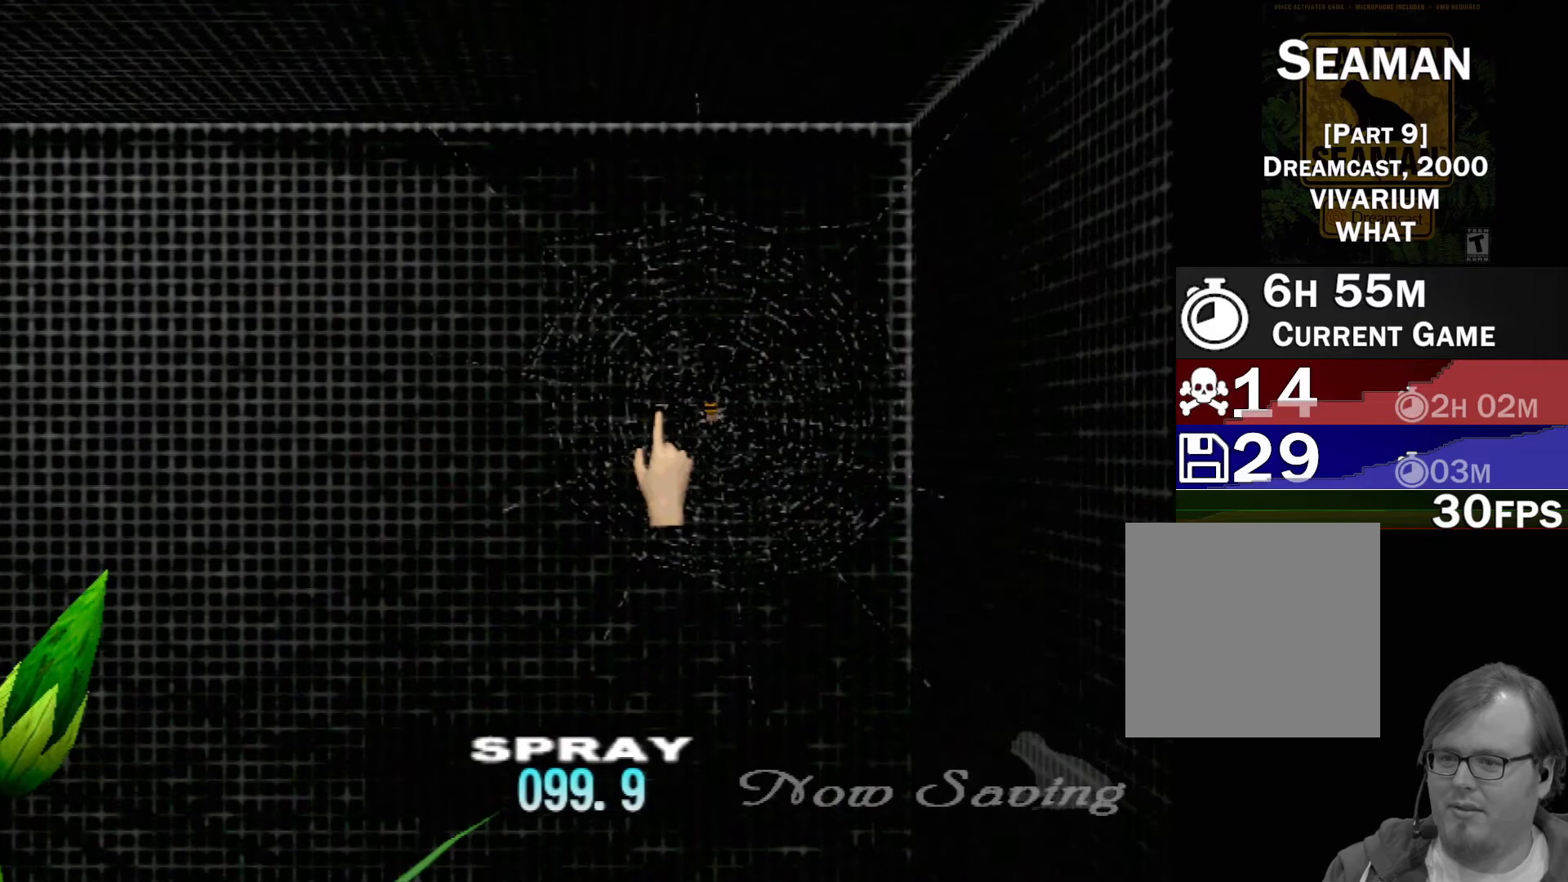
{"buttons": [], "left_stick": "center", "events": []}
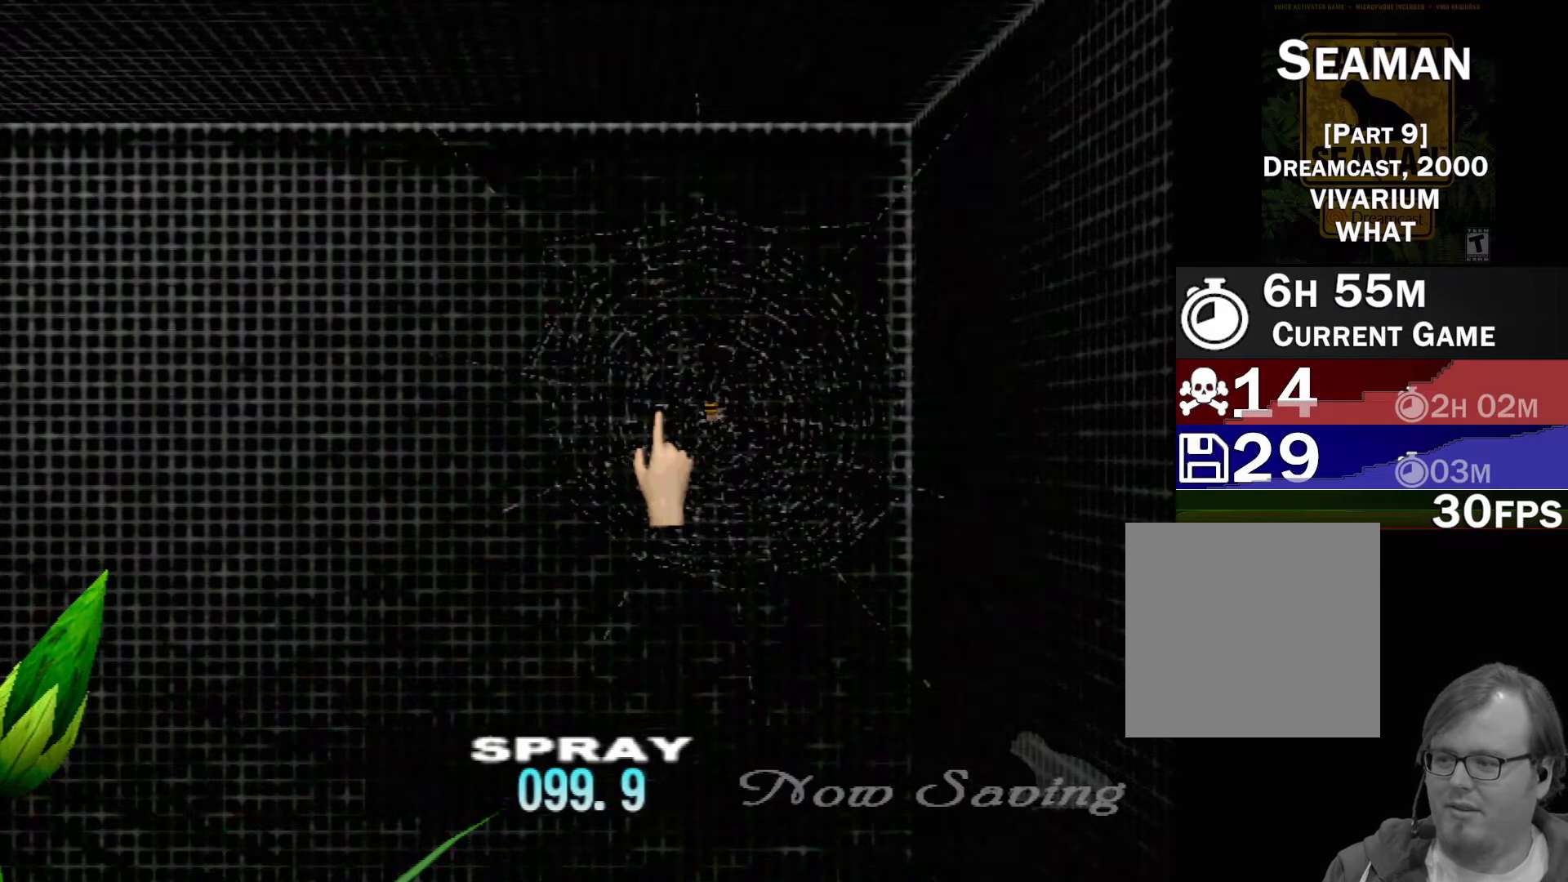
{"buttons": [], "left_stick": "center", "events": []}
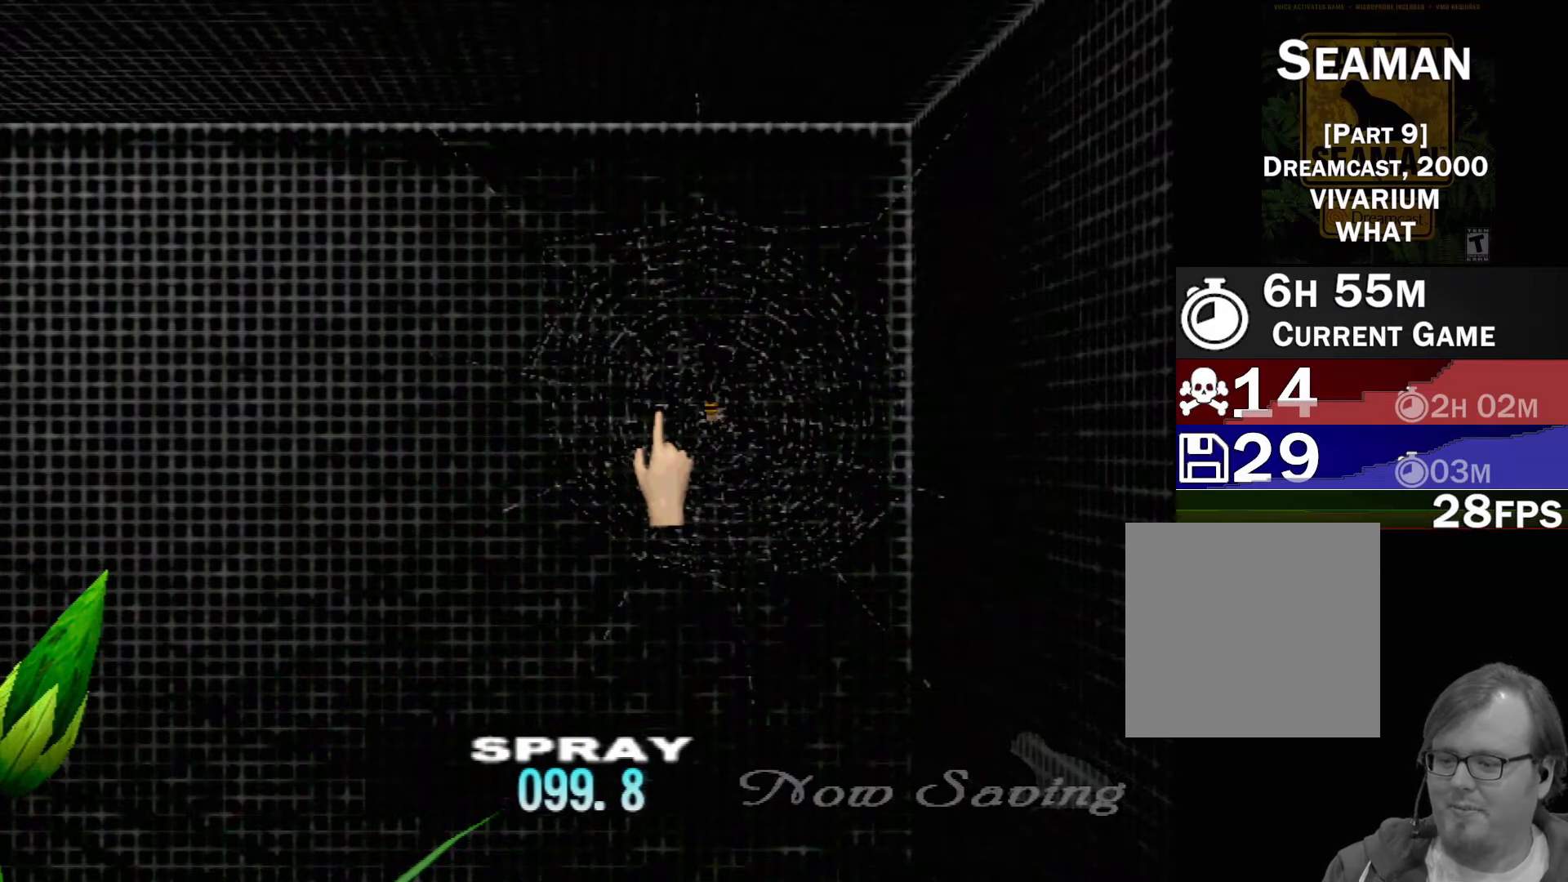
{"buttons": [], "left_stick": "center", "events": []}
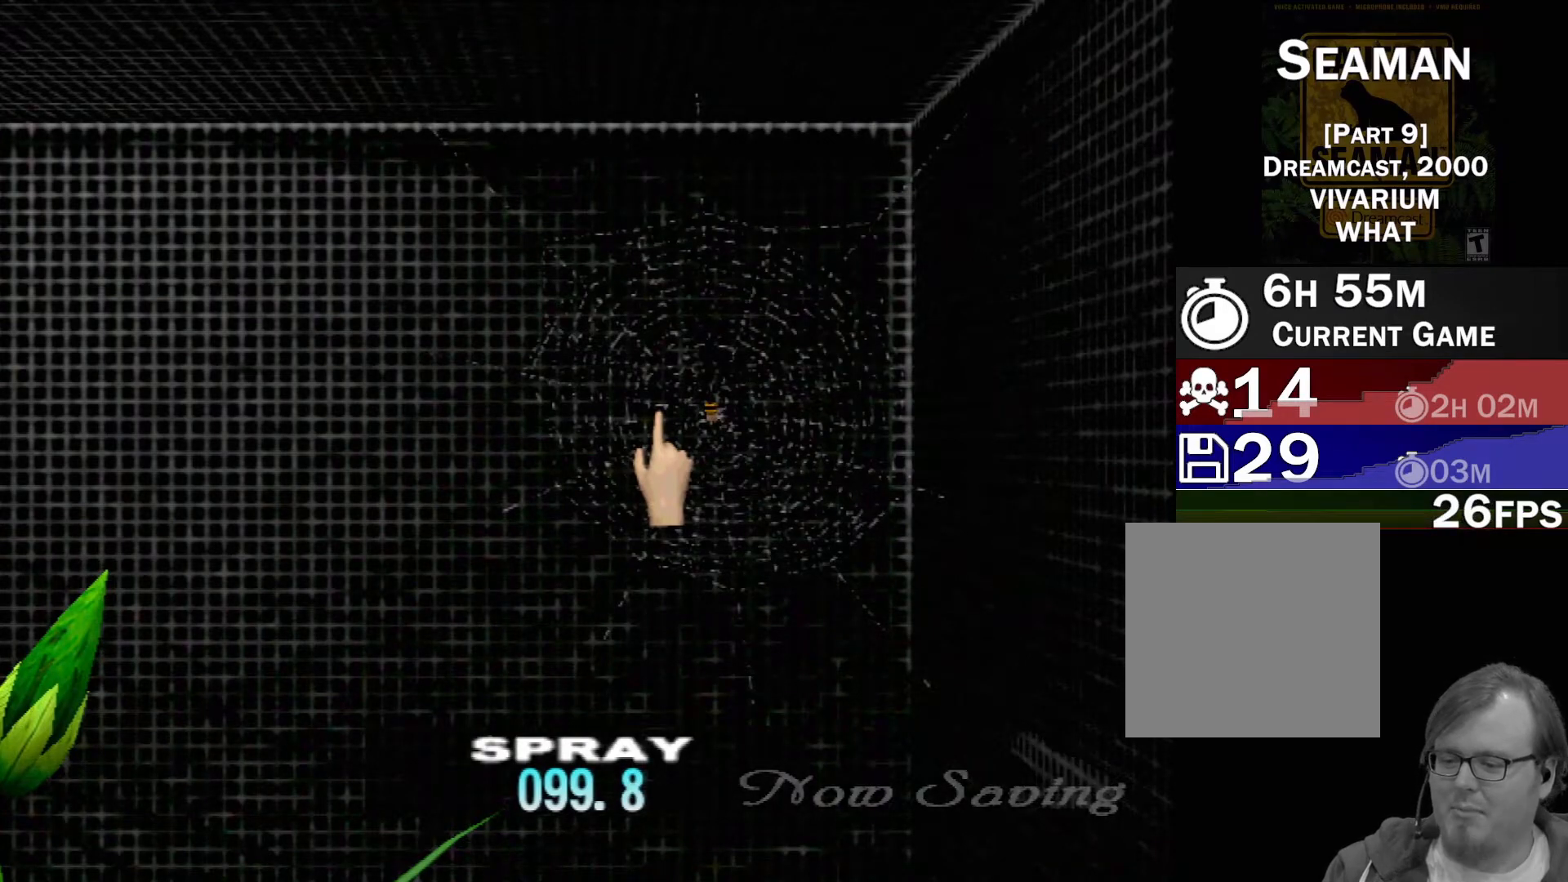
{"buttons": [], "left_stick": "center", "events": []}
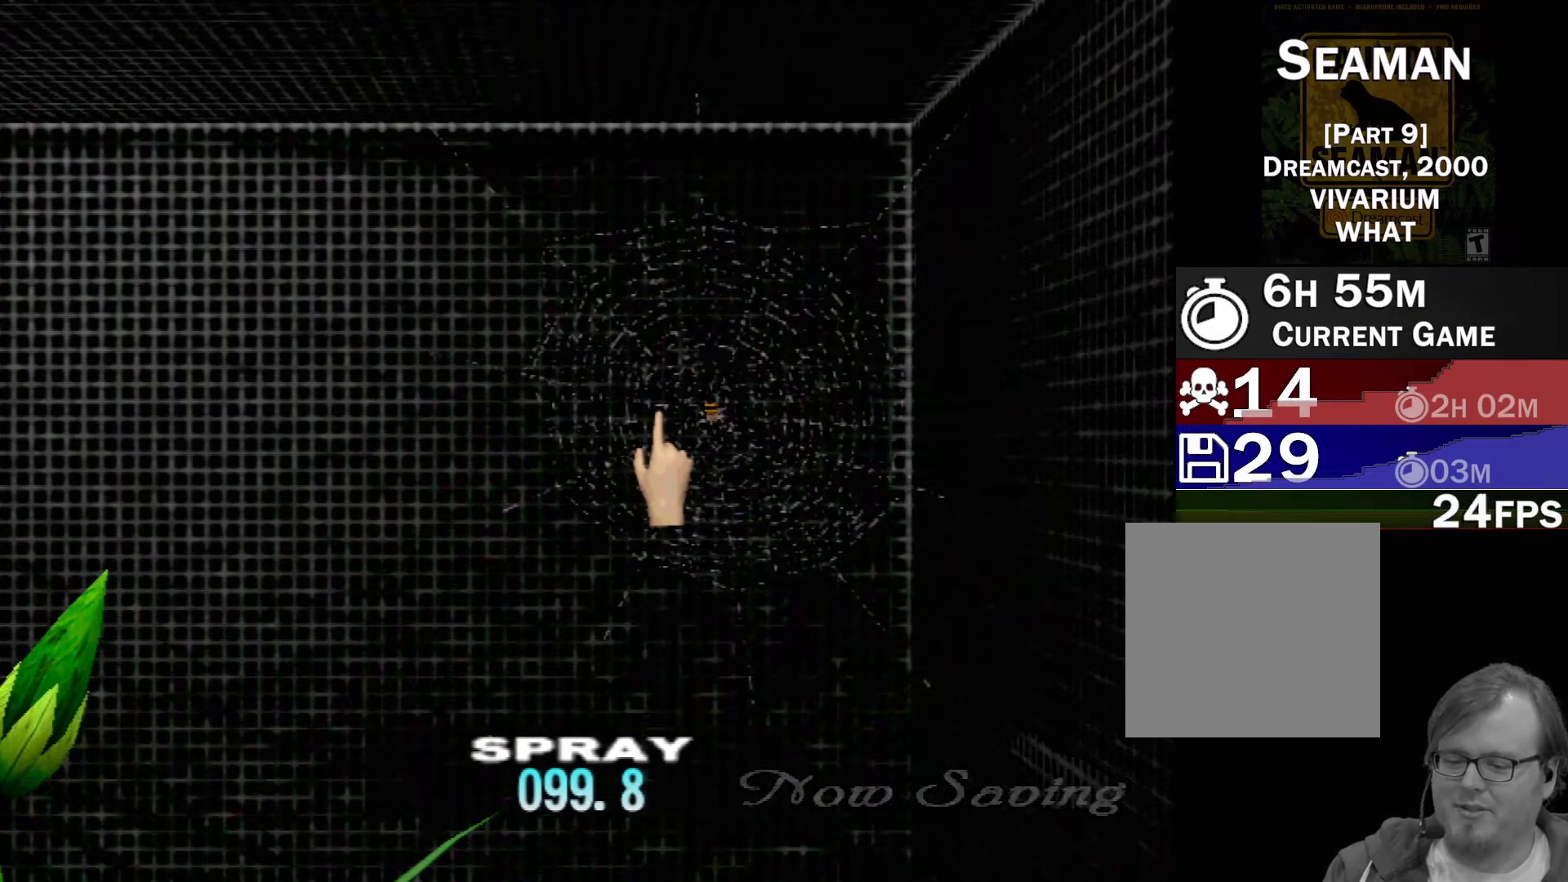
{"buttons": [], "left_stick": "center", "events": []}
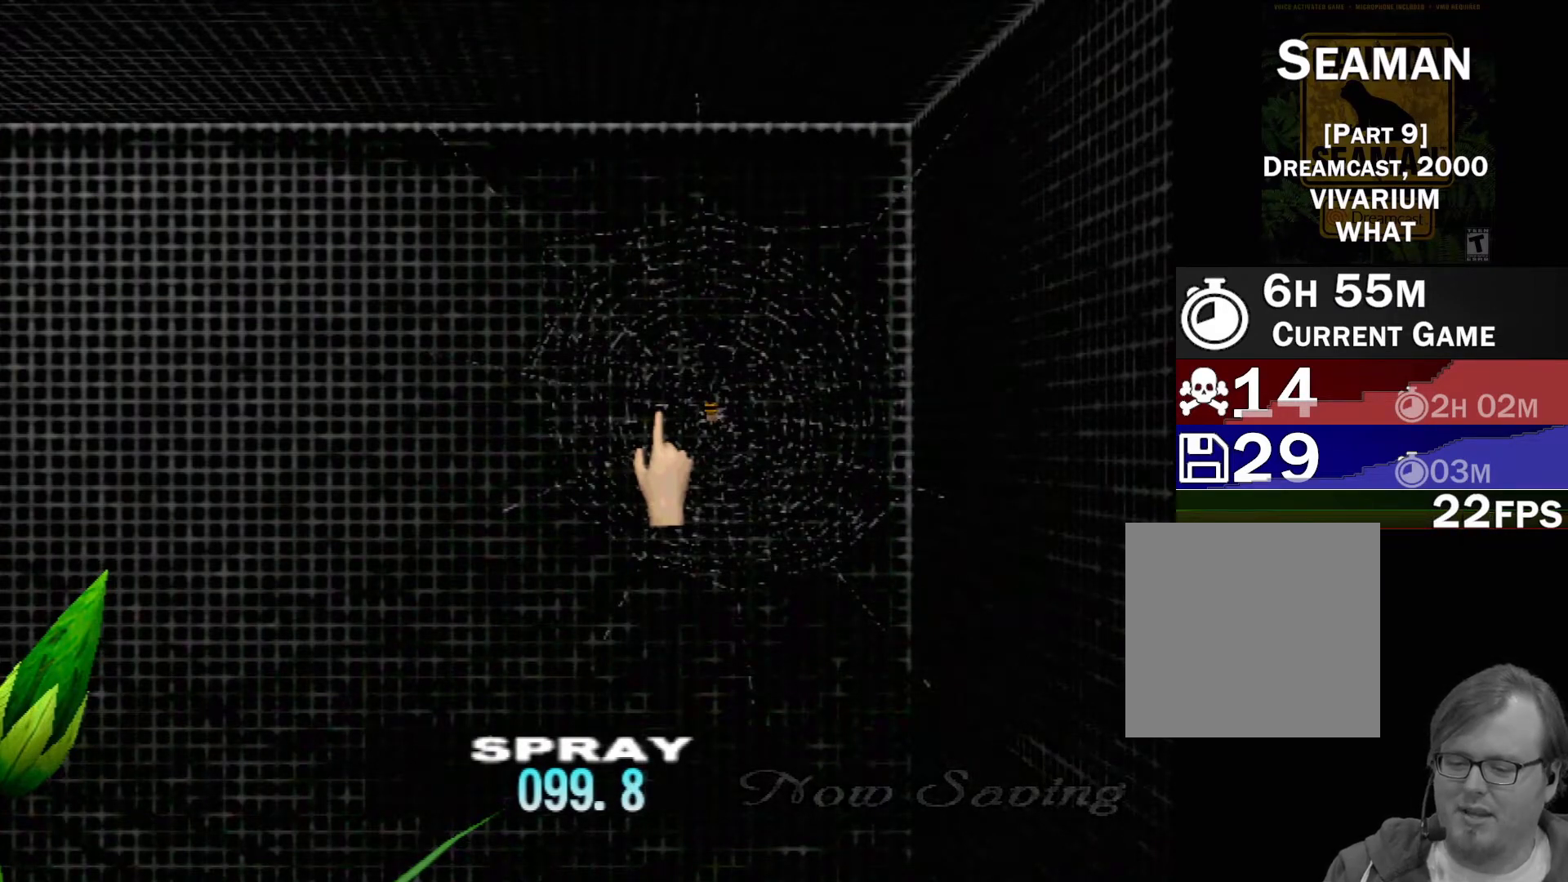
{"buttons": [], "left_stick": "center", "events": []}
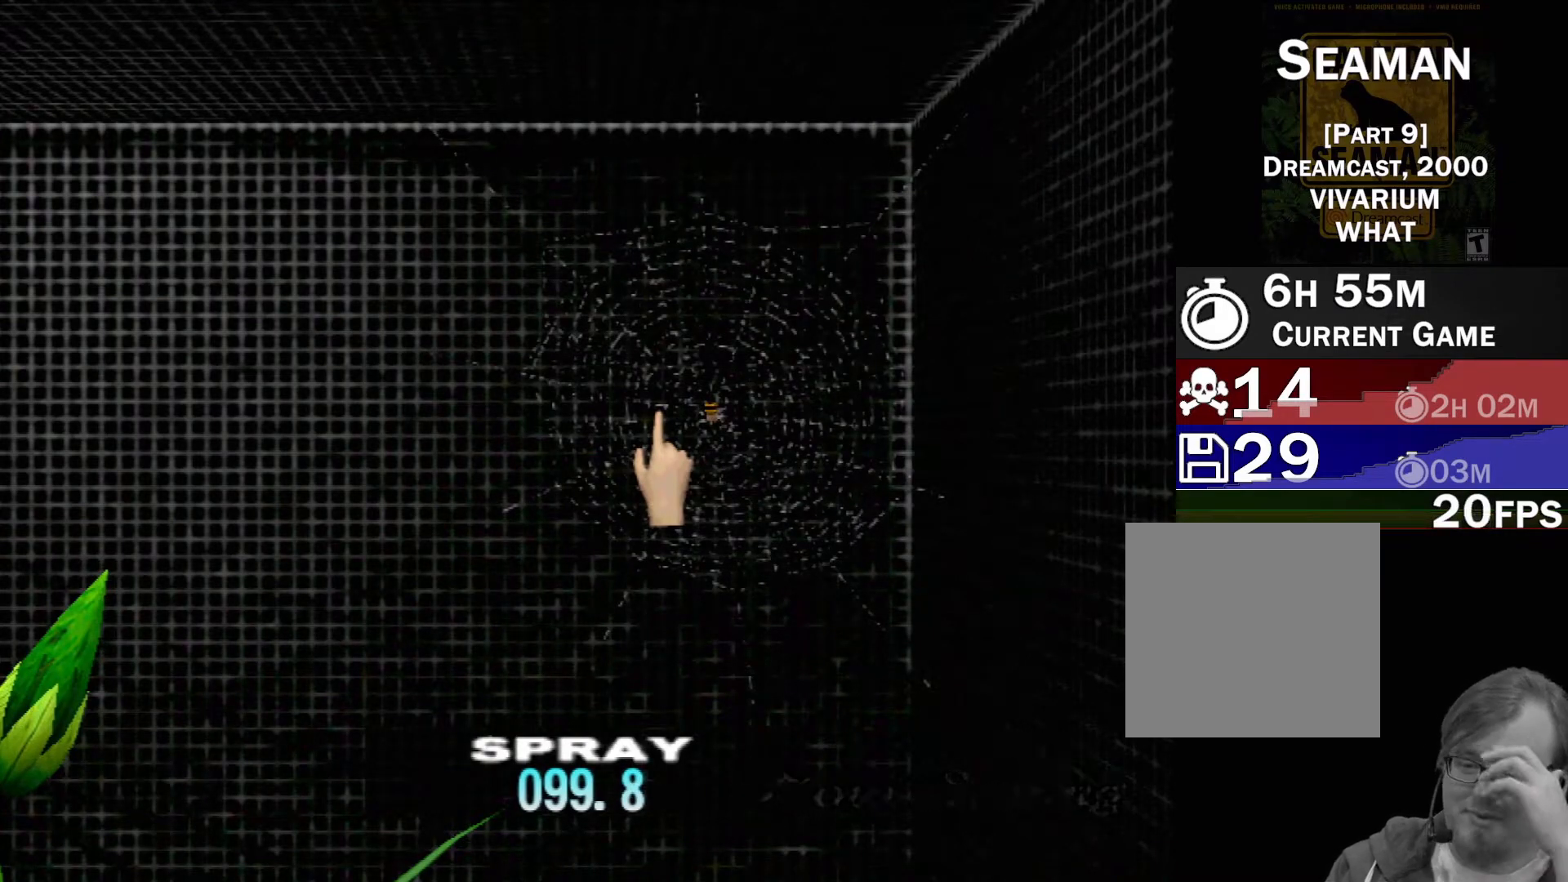
{"buttons": [], "left_stick": "center", "events": []}
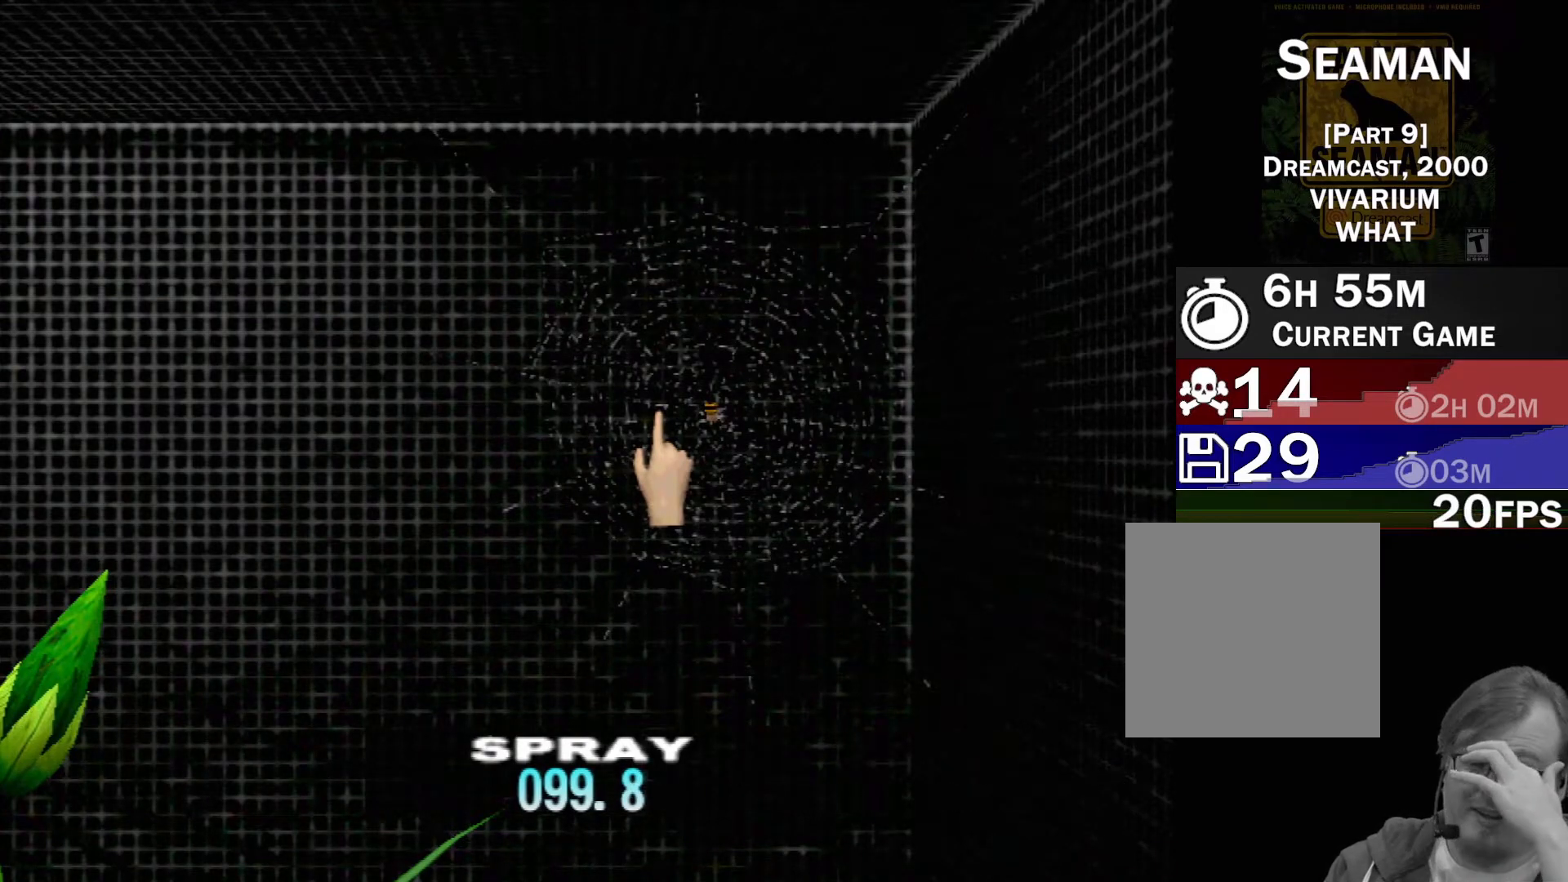
{"buttons": [], "left_stick": "center", "events": []}
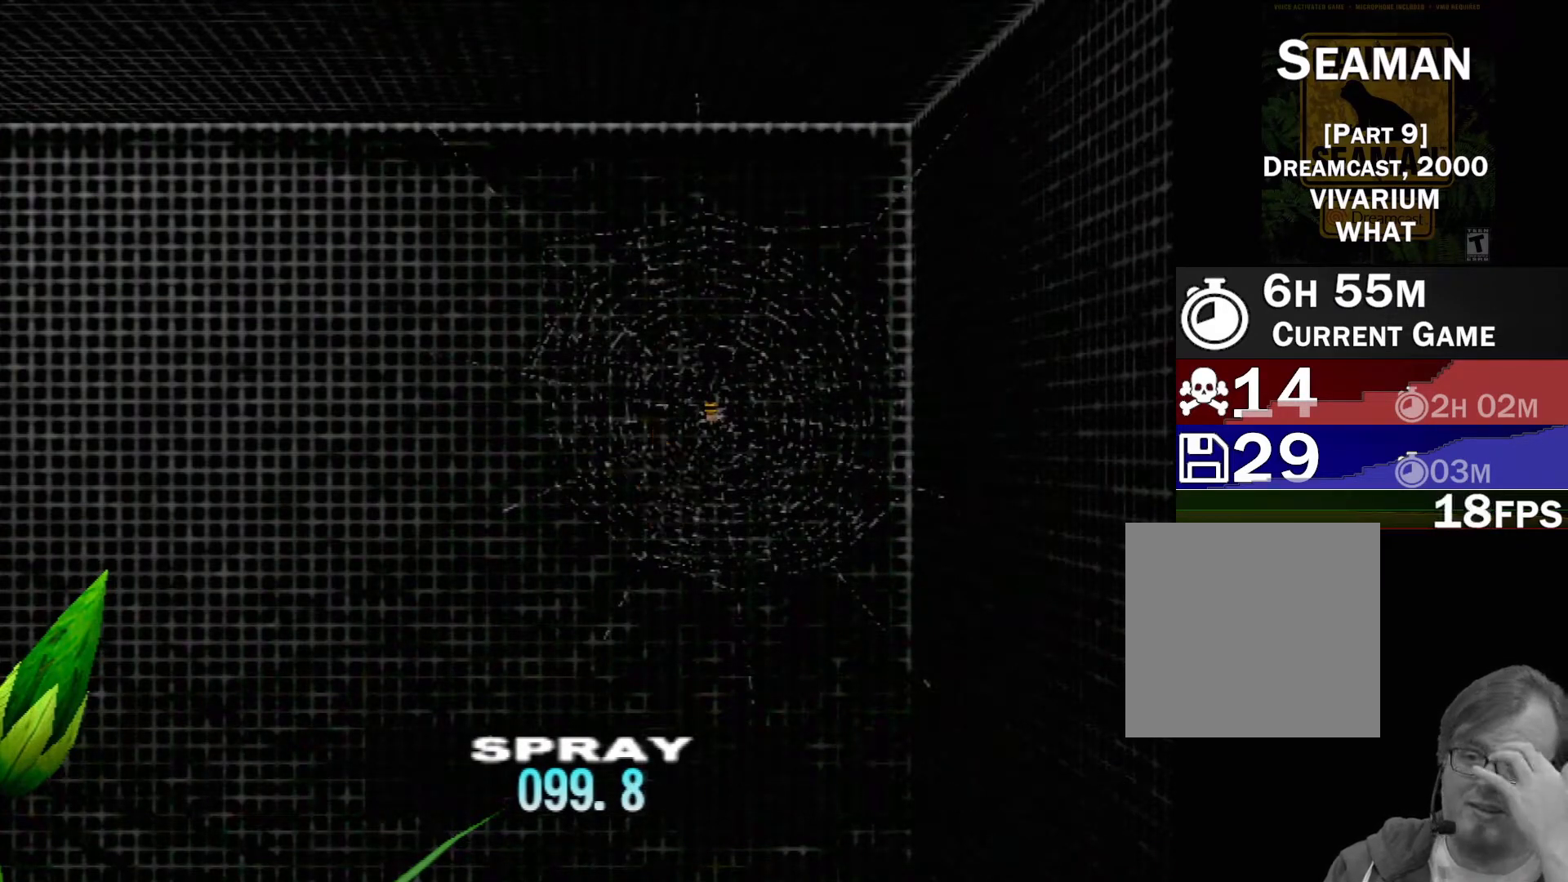
{"buttons": [], "left_stick": "center", "events": []}
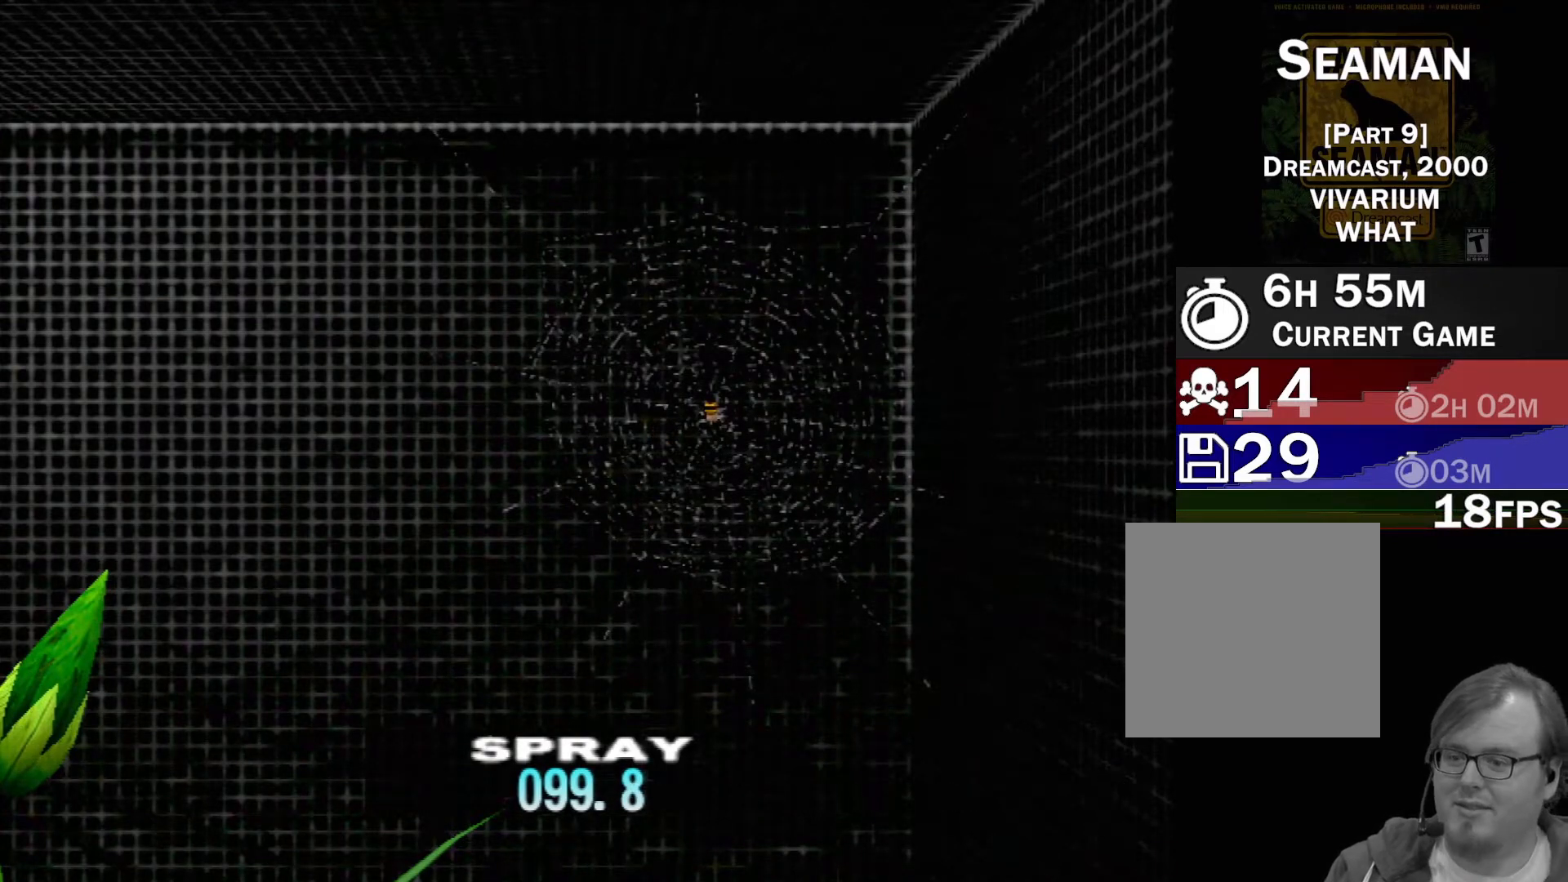
{"buttons": [], "left_stick": "down-left", "events": [[17, "left_stick", "down-left"]]}
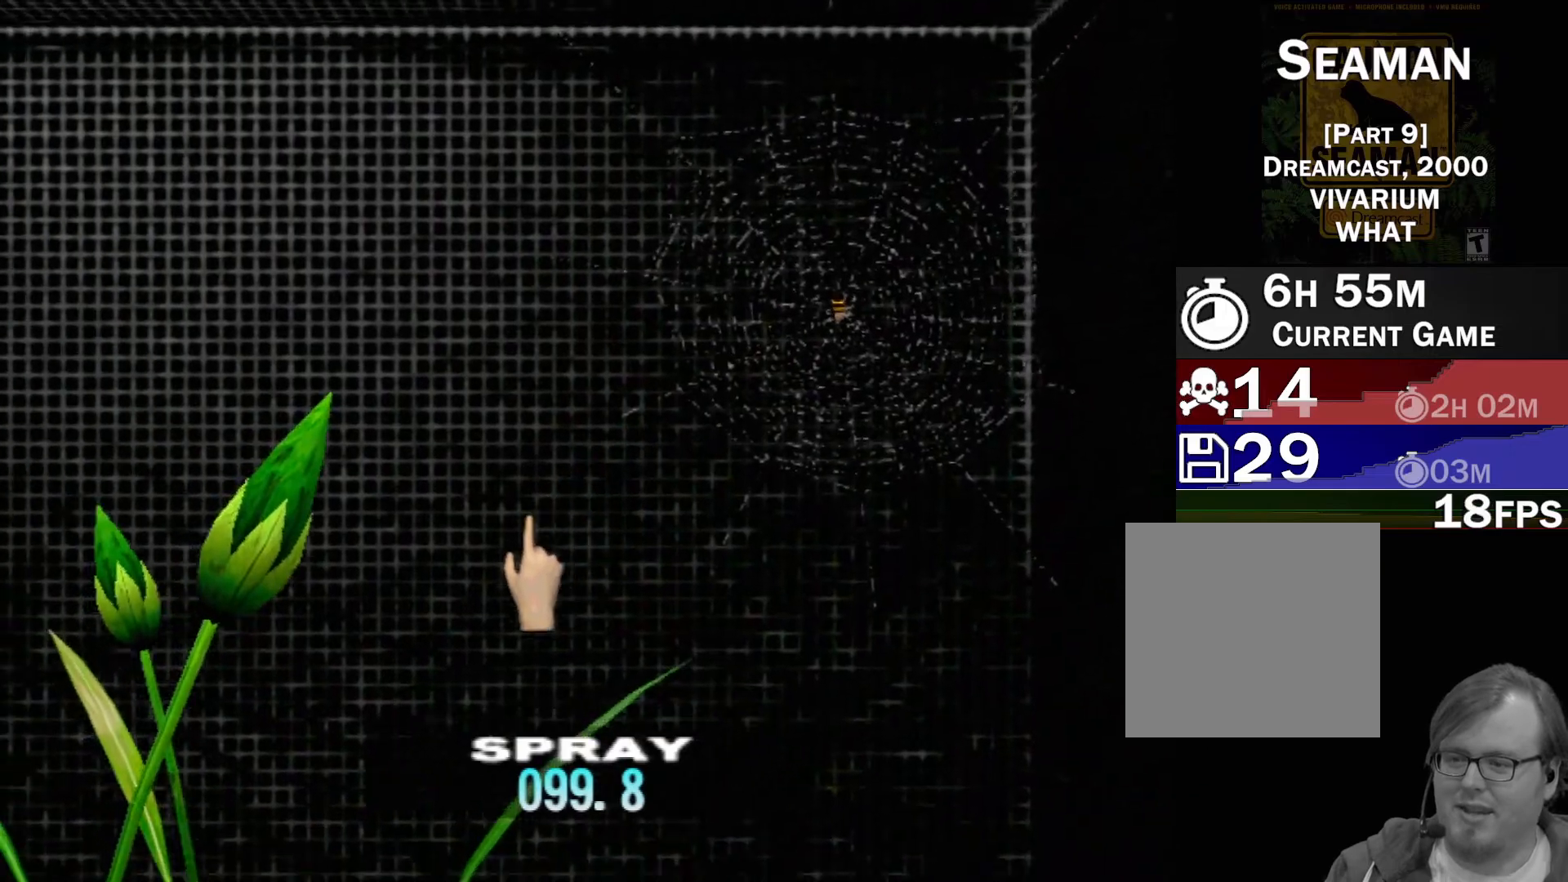
{"buttons": [], "left_stick": "center", "events": [[500, "left_stick", "center"]]}
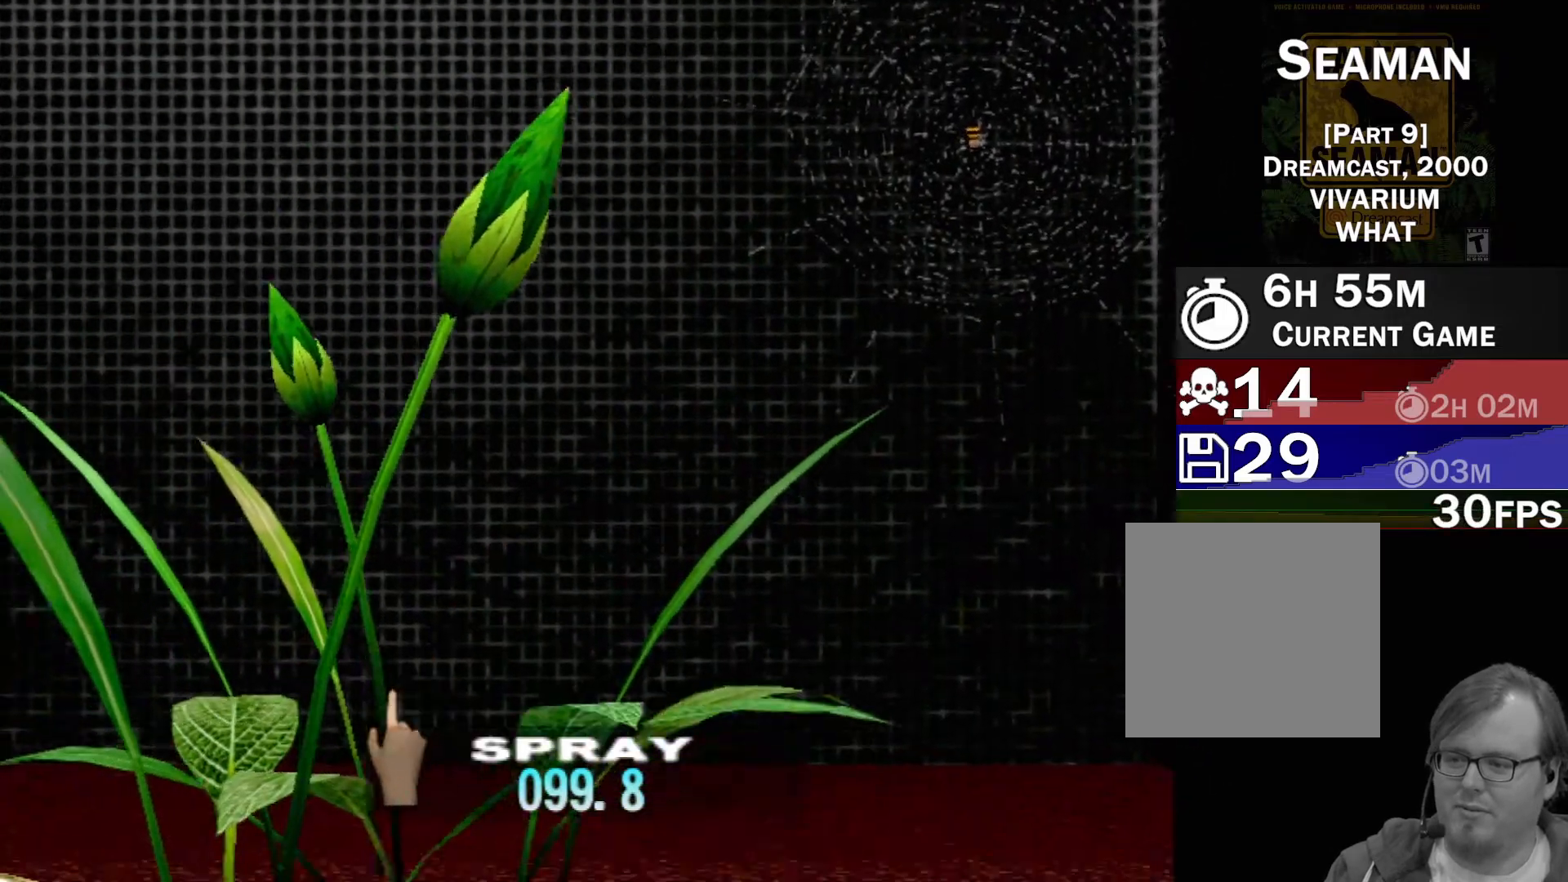
{"buttons": ["Y"], "left_stick": "down", "events": [[250, "left_stick", "down"], [300, "Y", "down"]]}
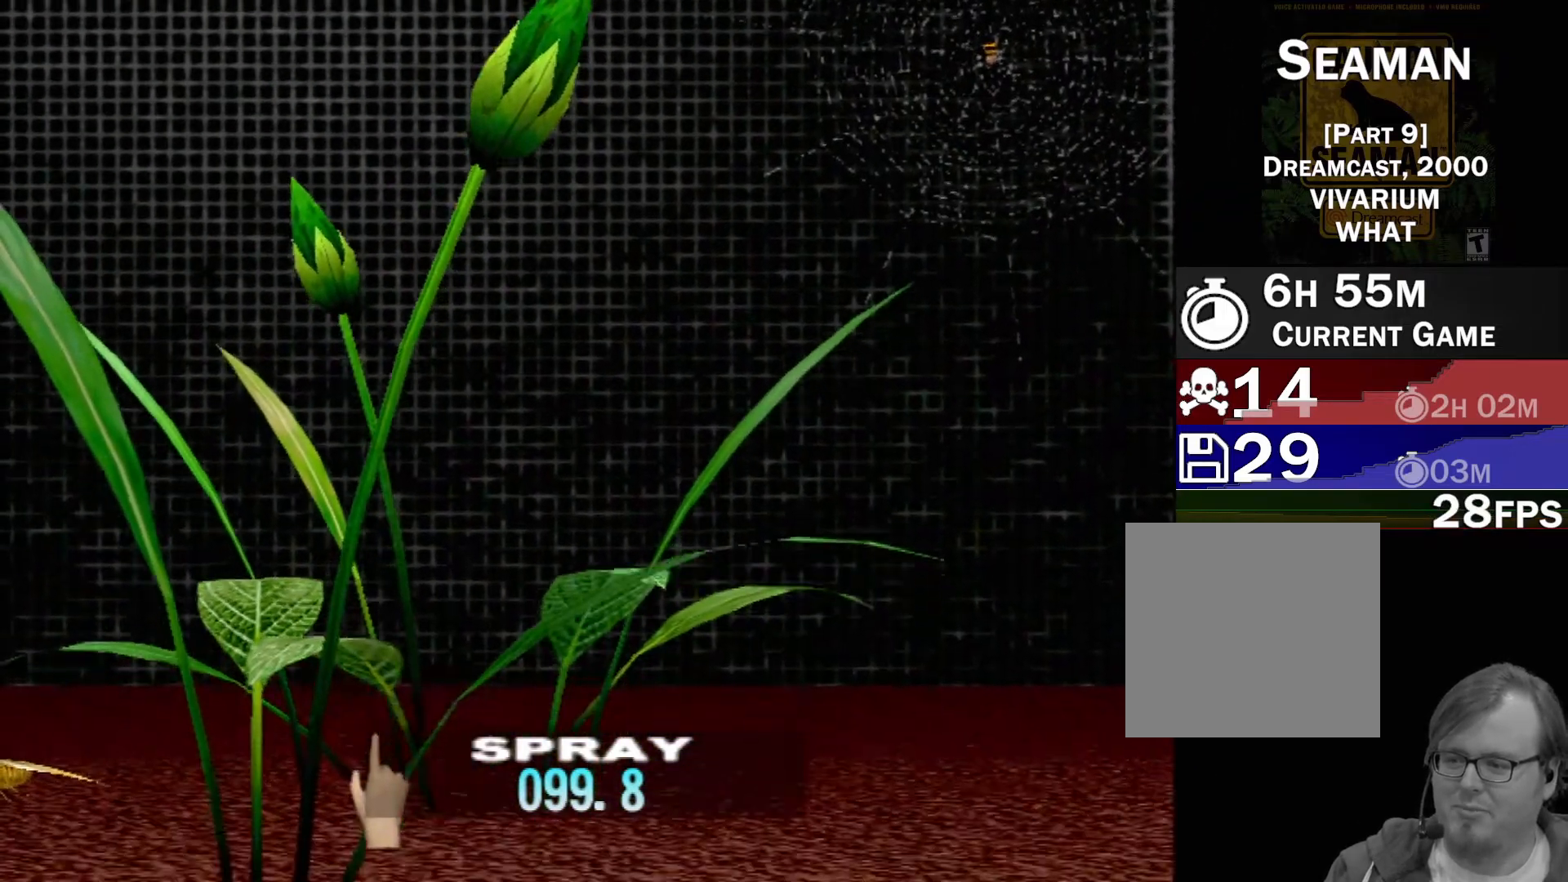
{"buttons": [], "left_stick": "down-left", "events": [[200, "Y", "up"], [267, "left_stick", "center"], [450, "left_stick", "down-left"]]}
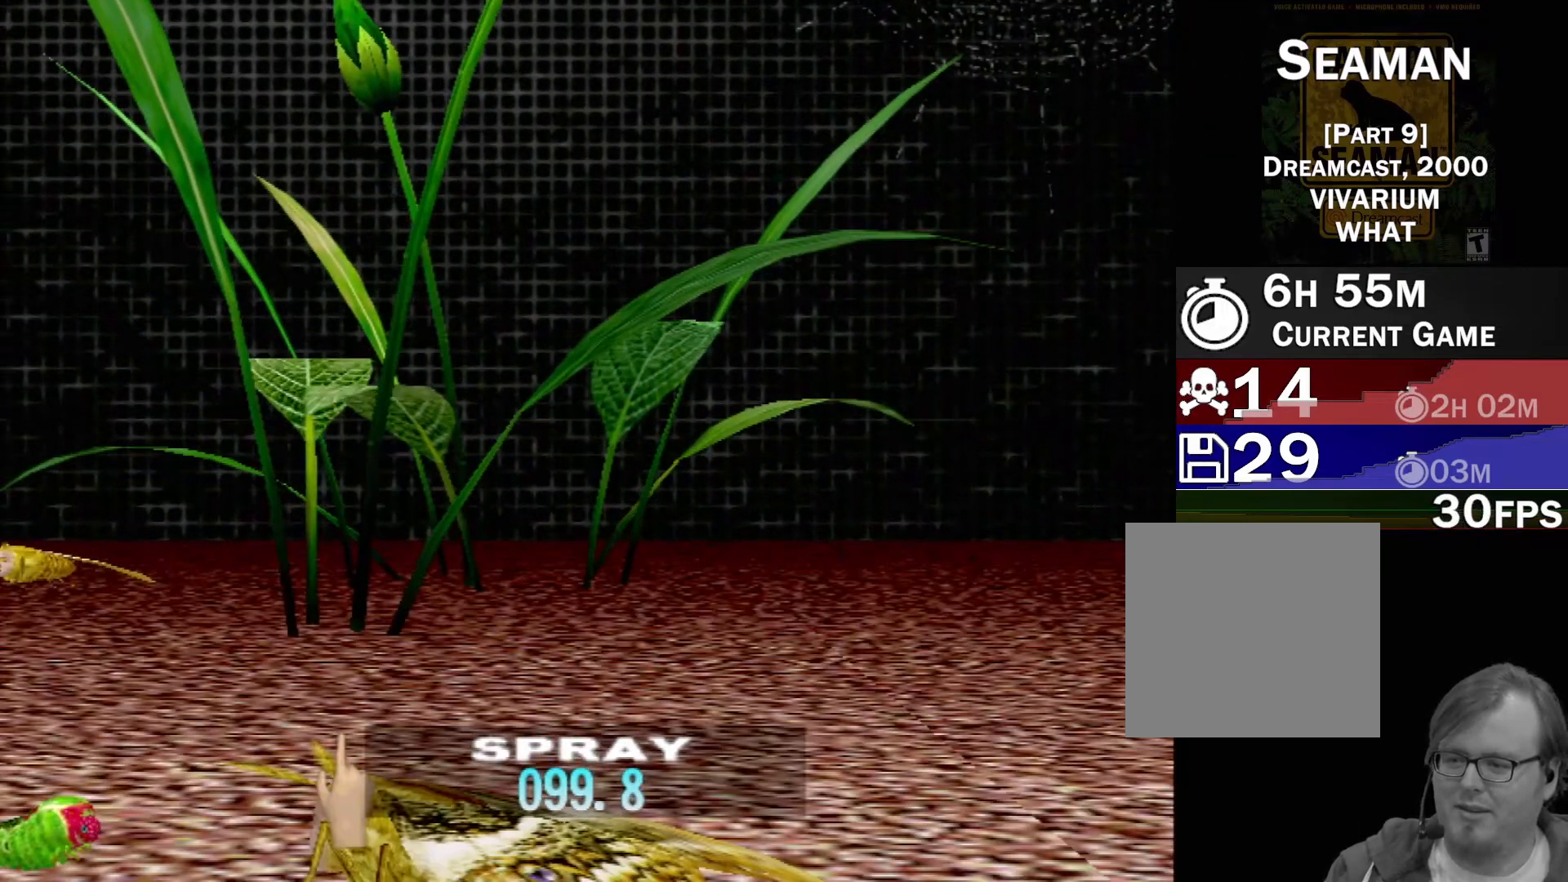
{"buttons": [], "left_stick": "center", "events": [[317, "left_stick", "center"]]}
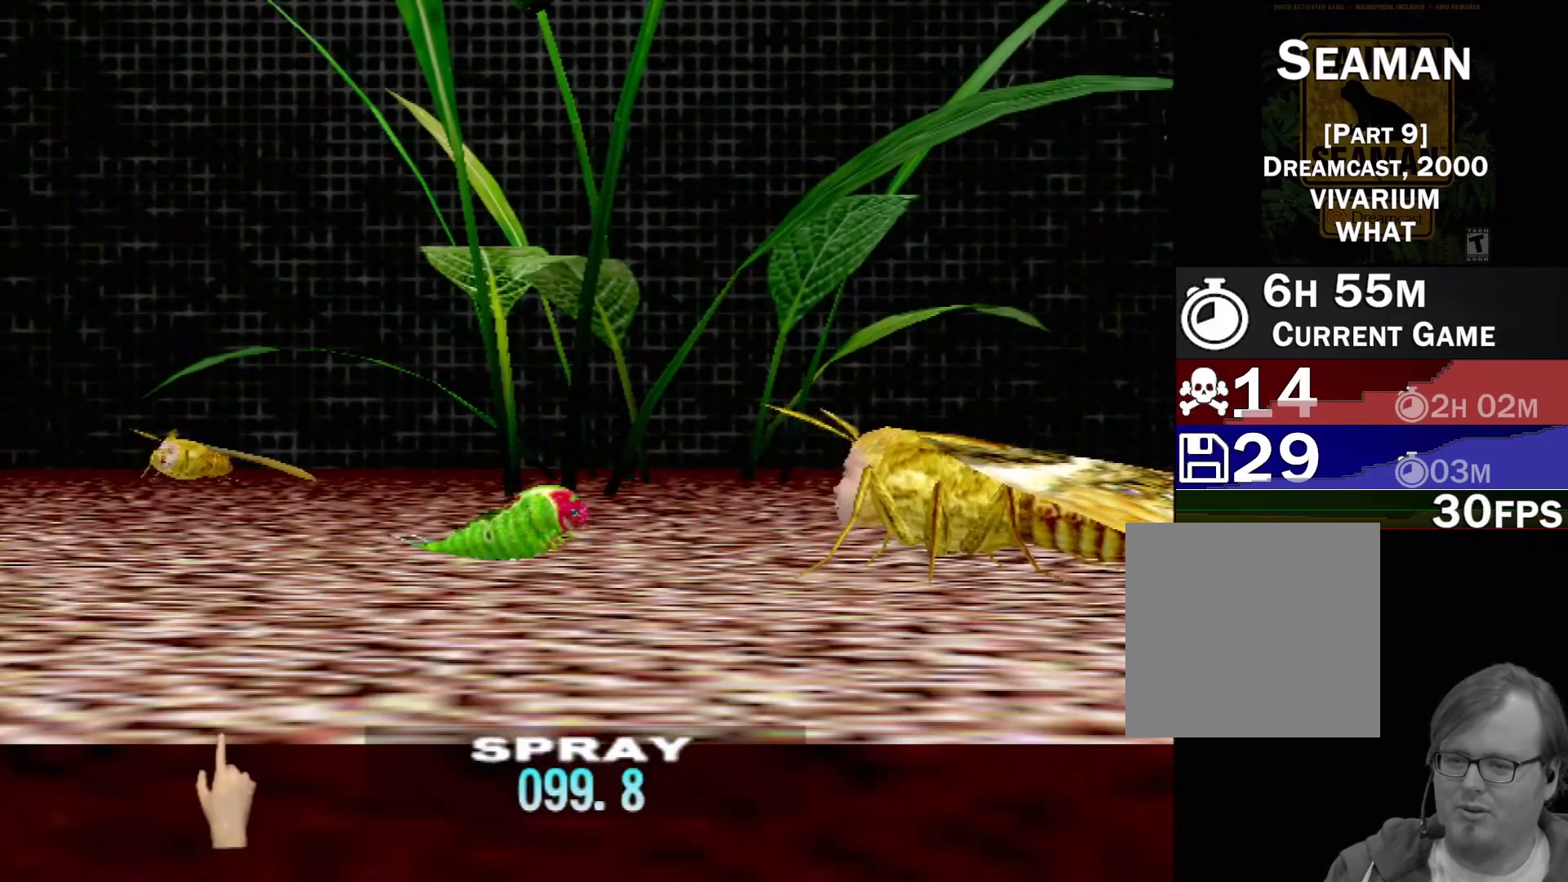
{"buttons": [], "left_stick": "up-right", "events": [[433, "left_stick", "up-right"]]}
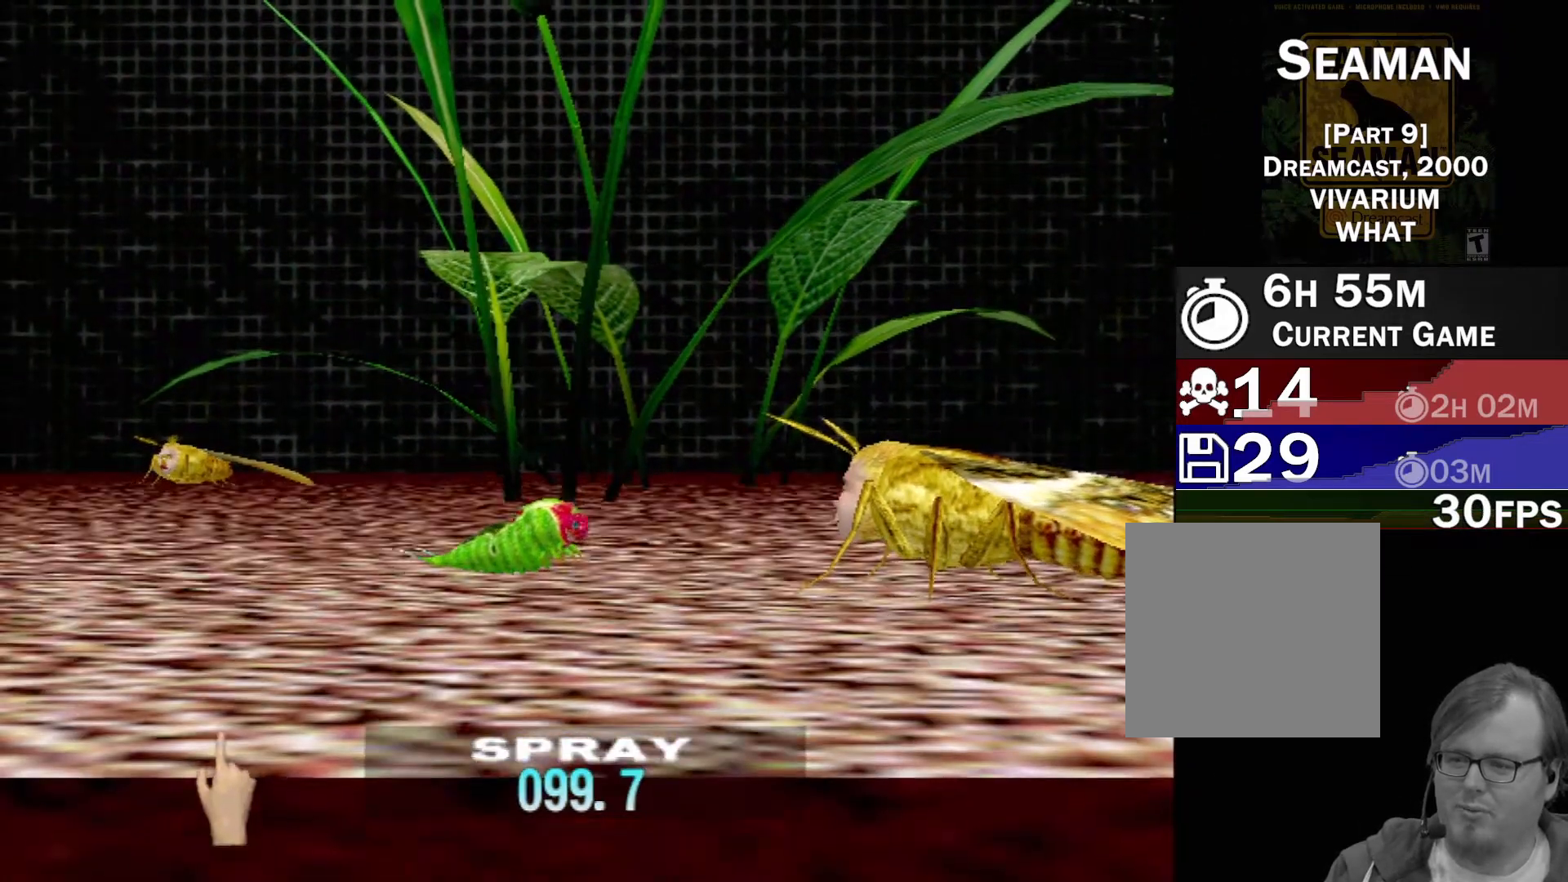
{"buttons": [], "left_stick": "center", "events": [[183, "left_stick", "center"]]}
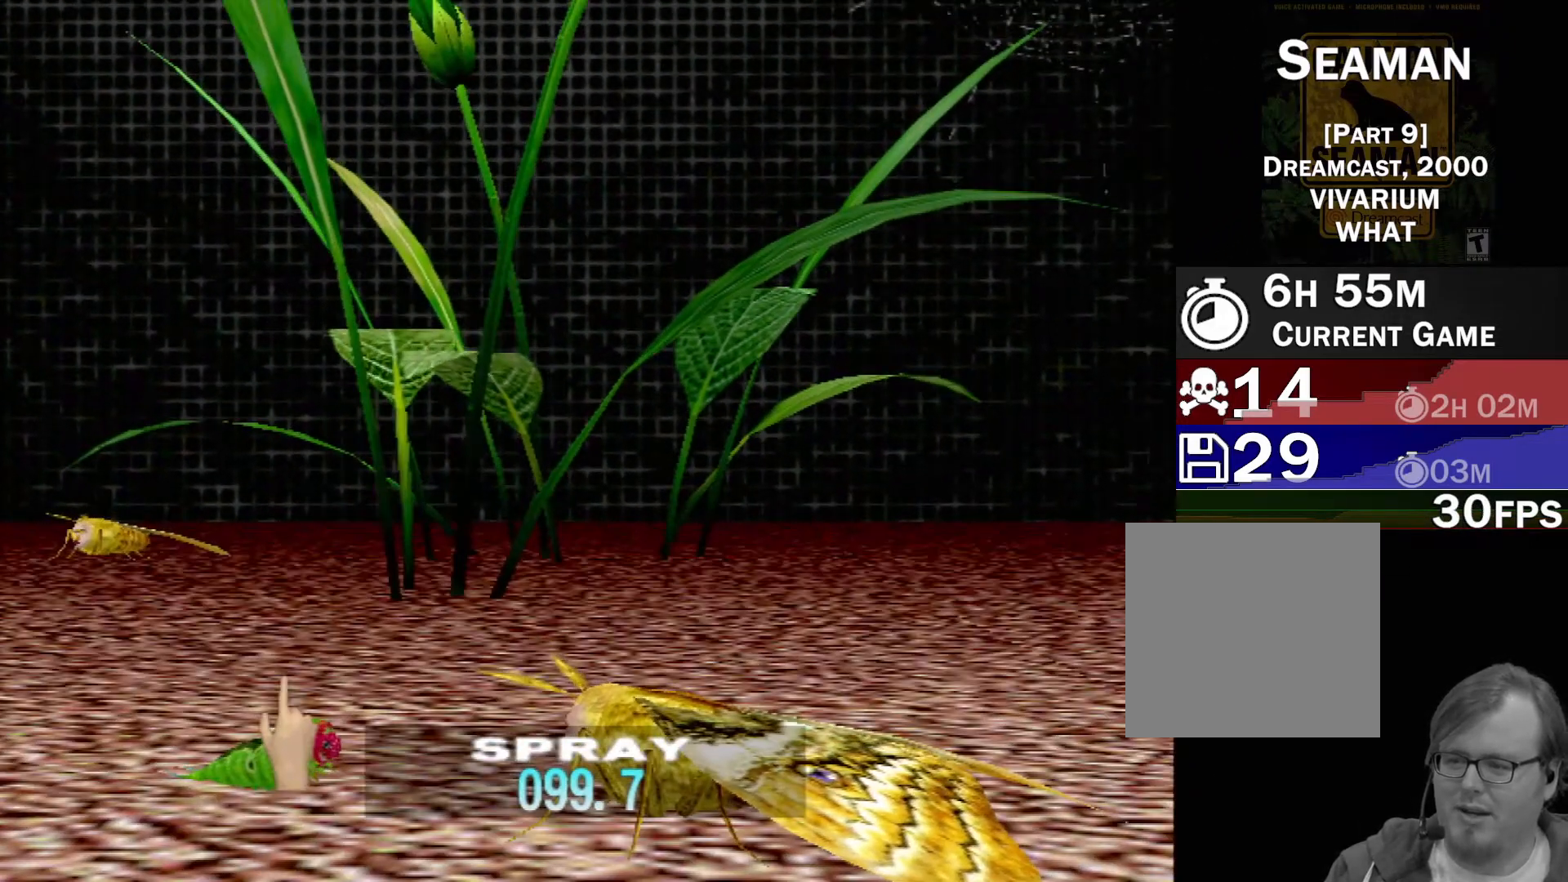
{"buttons": ["X"], "left_stick": "center", "events": [[233, "X", "down"]]}
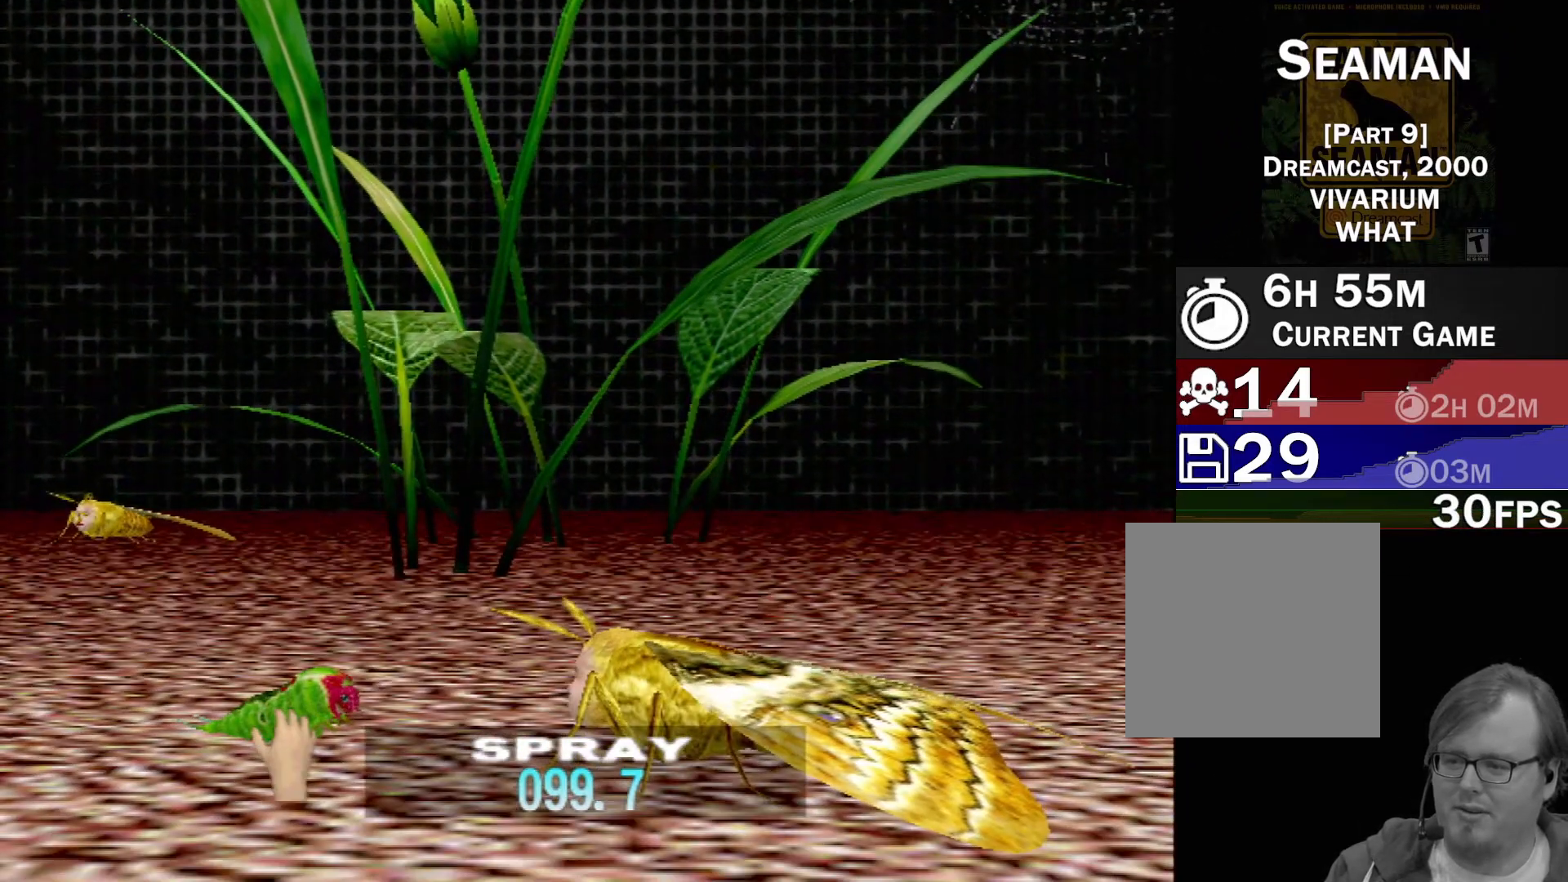
{"buttons": ["X", "R2"], "left_stick": "center", "events": [[100, "R2", "down"]]}
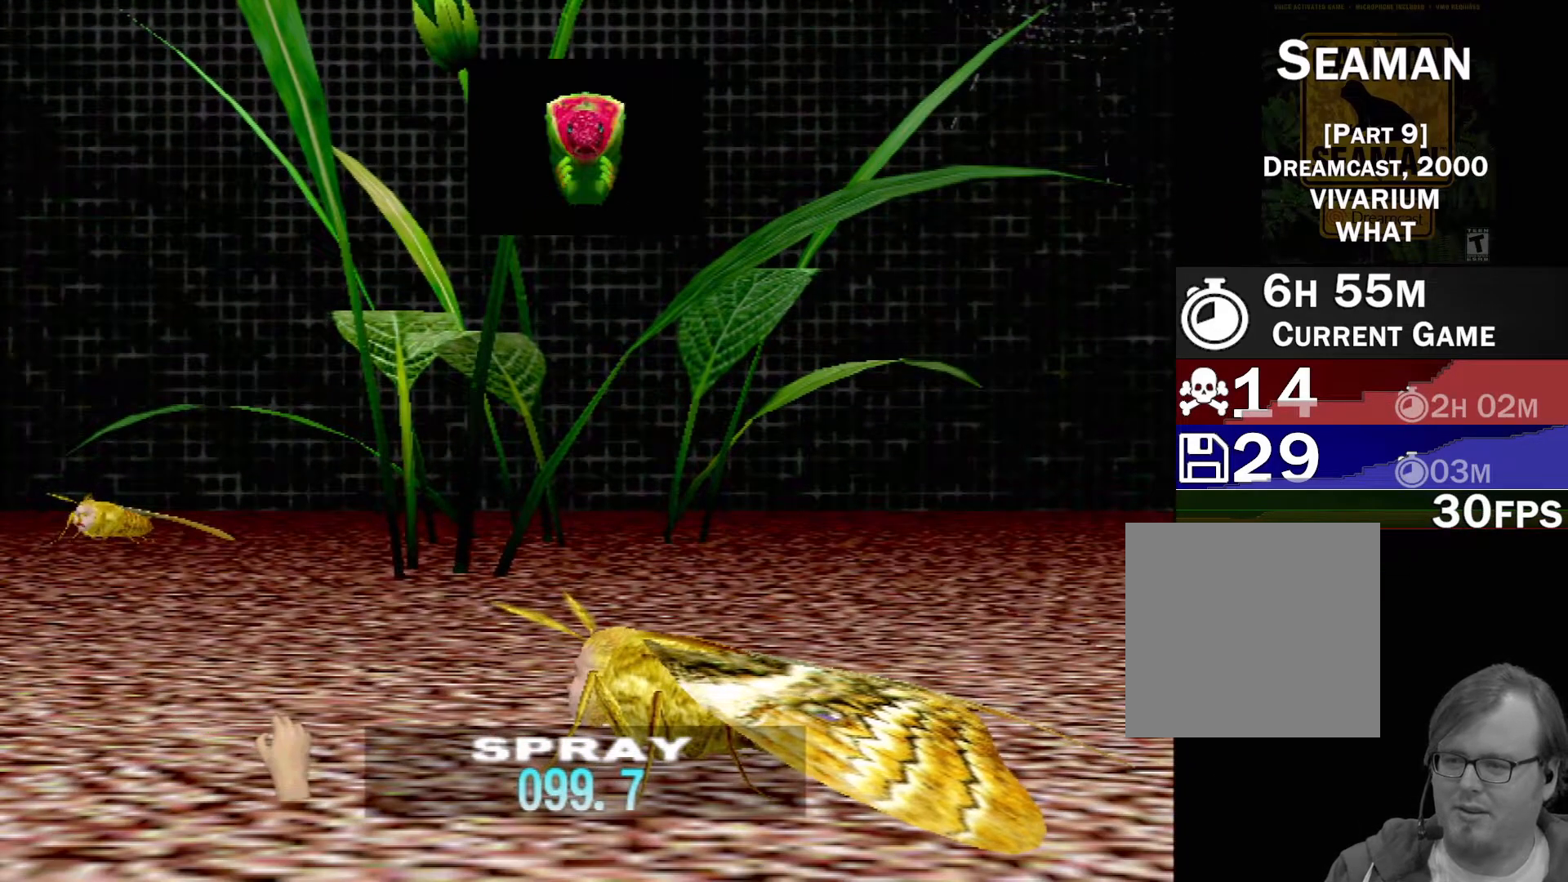
{"buttons": ["X", "R2", "DPAD_DOWN"], "left_stick": "center", "events": [[483, "DPAD_DOWN", "down"]]}
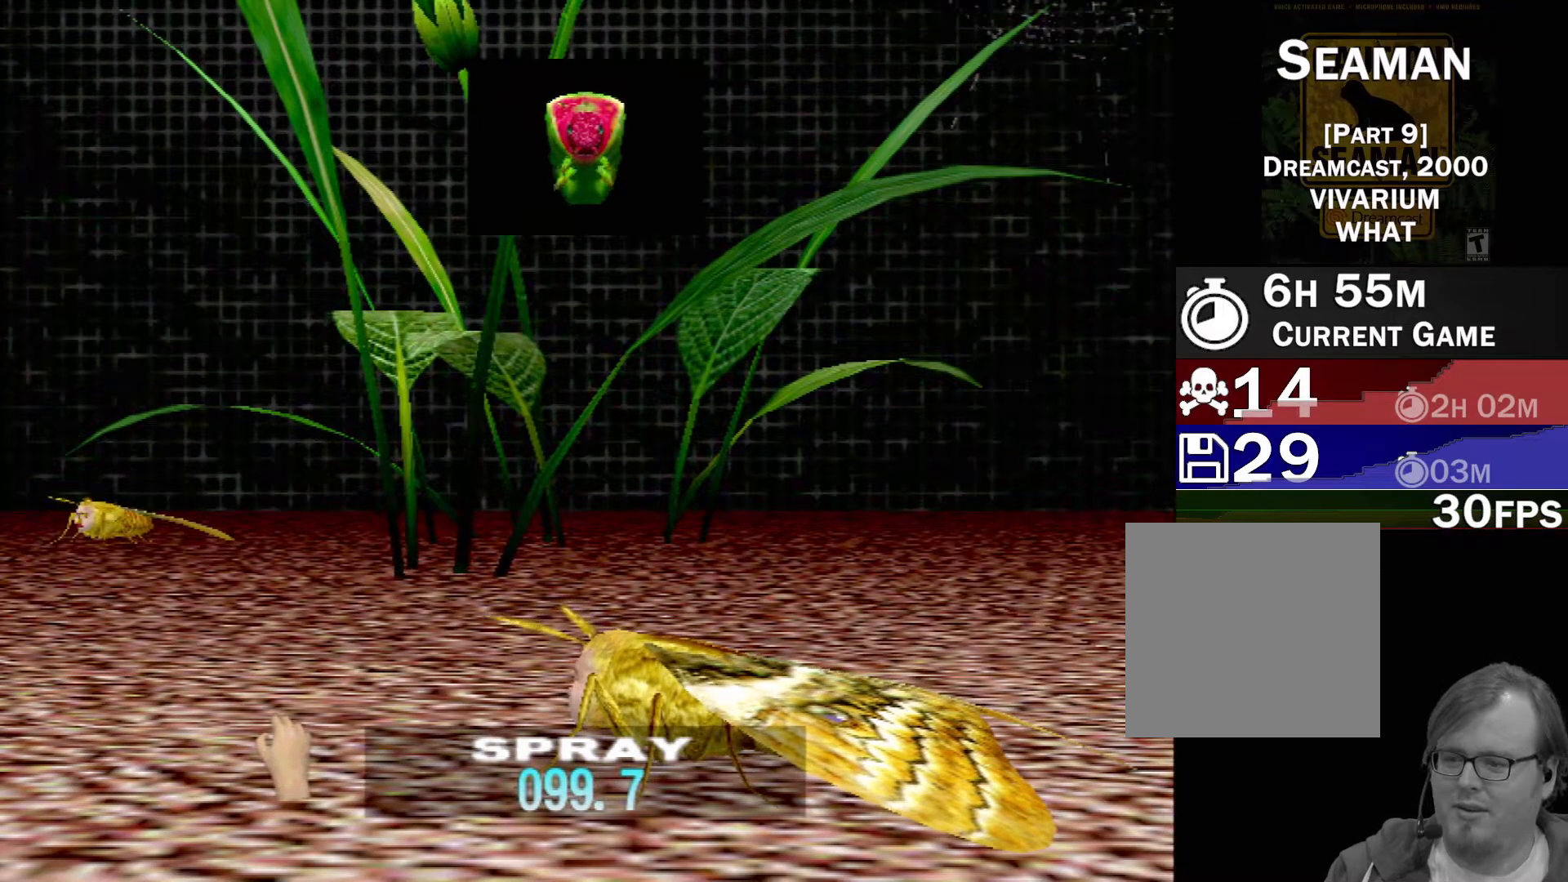
{"buttons": ["X", "R2"], "left_stick": "center", "events": [[100, "DPAD_DOWN", "up"]]}
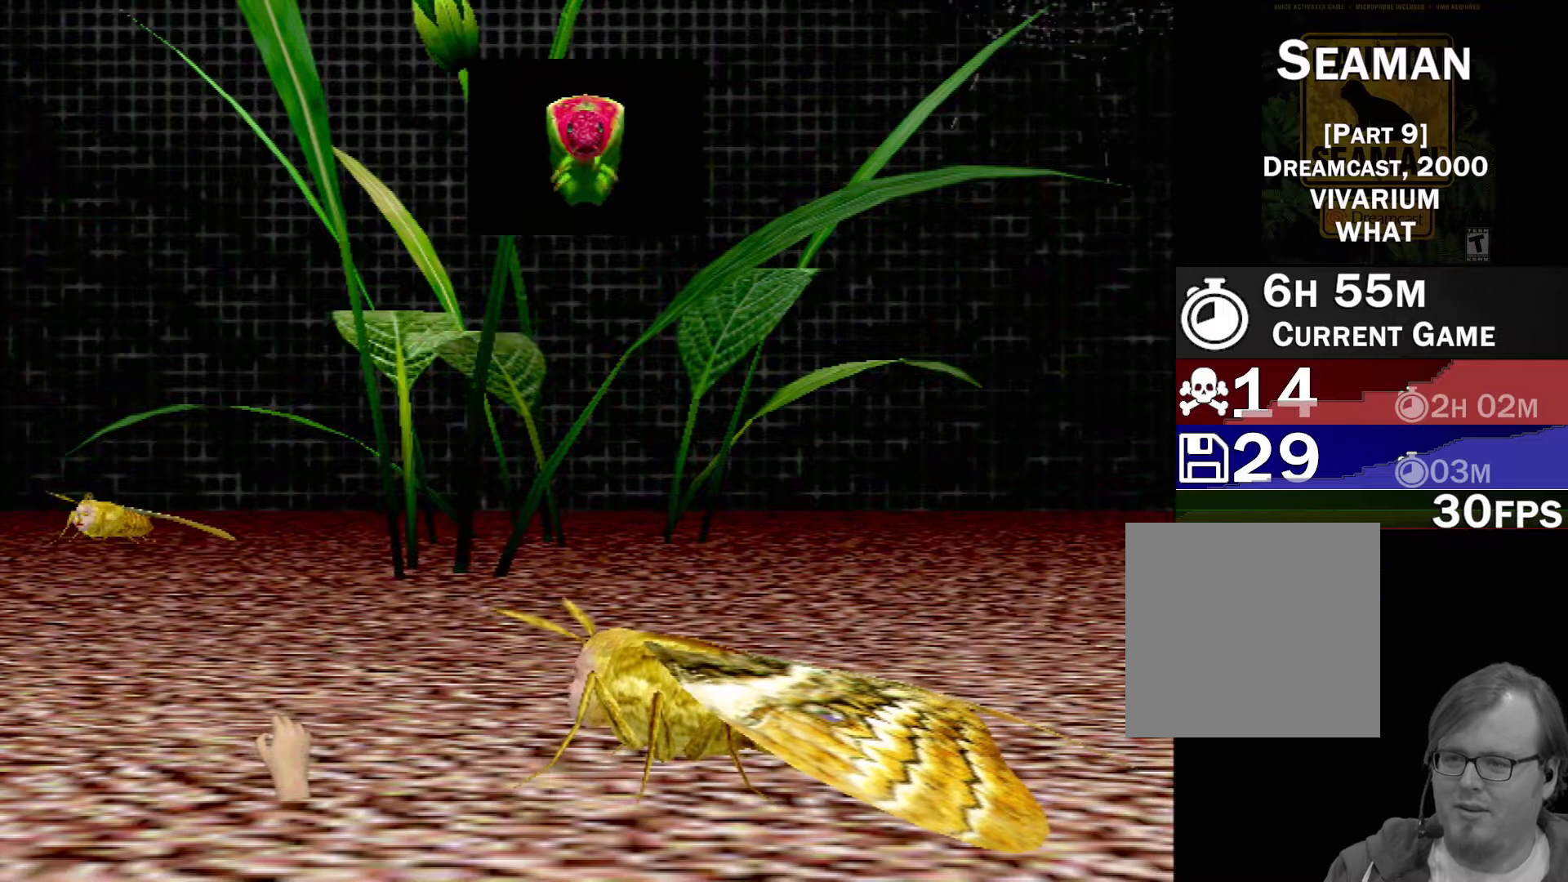
{"buttons": ["X", "R2"], "left_stick": "center", "events": []}
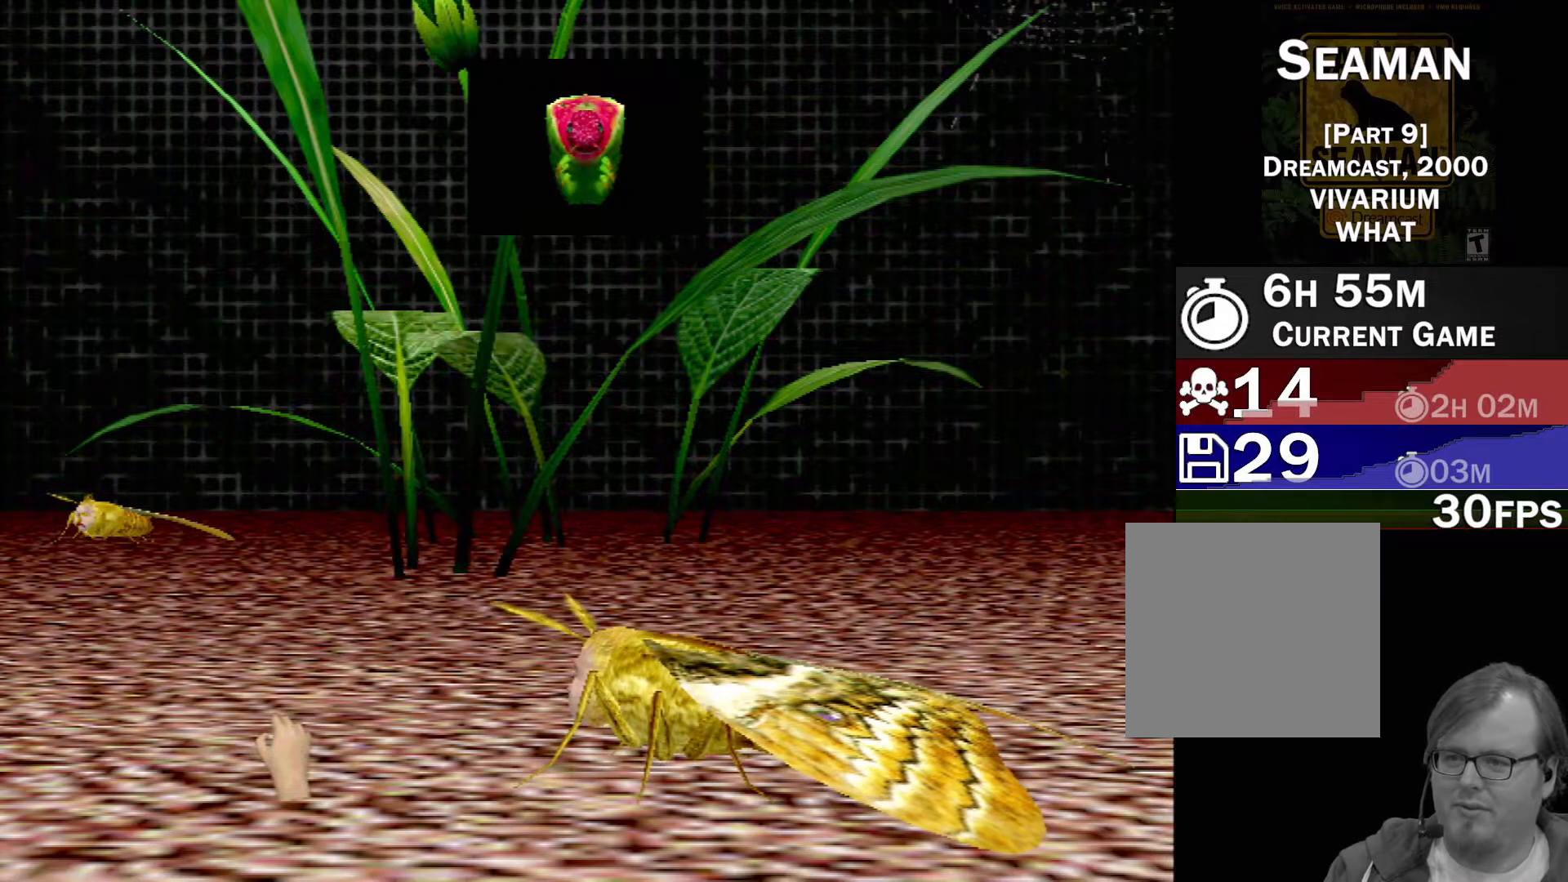
{"buttons": ["X", "R2"], "left_stick": "center", "events": []}
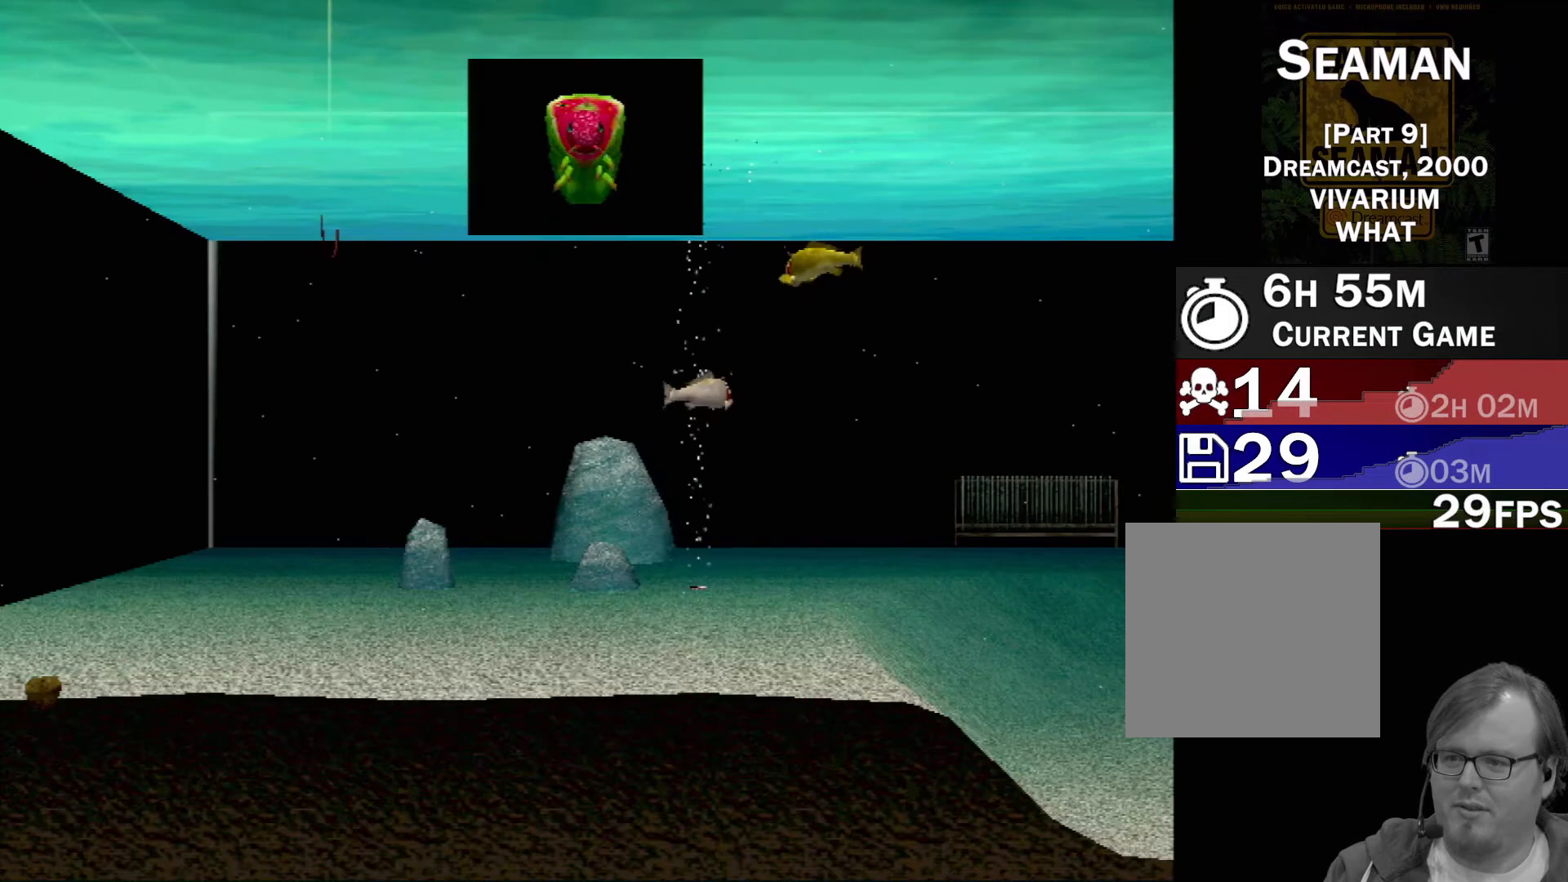
{"buttons": ["X", "R2"], "left_stick": "center", "events": []}
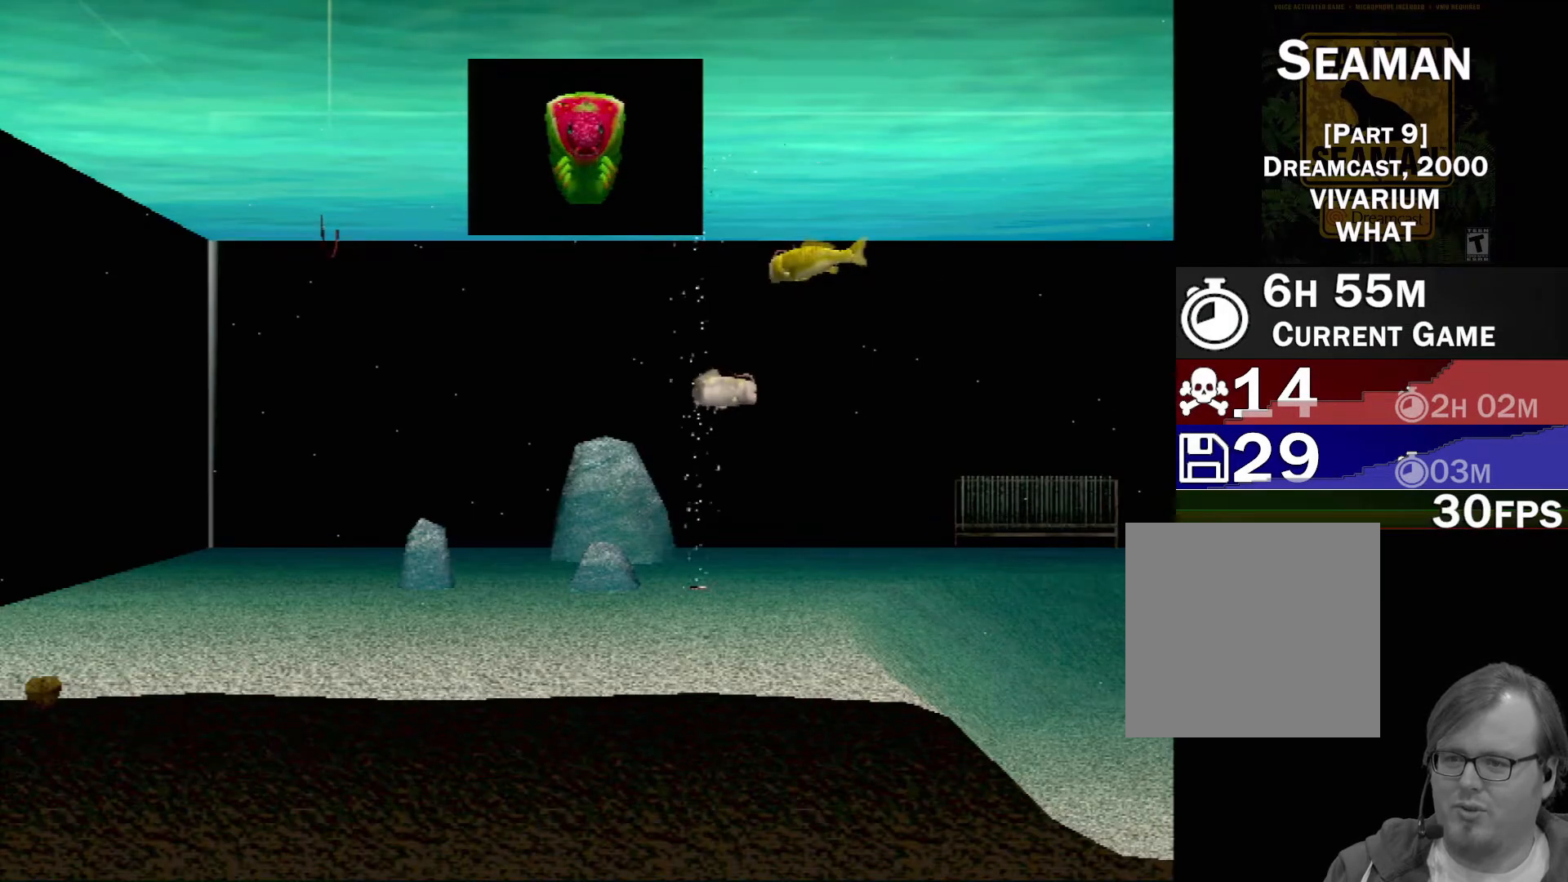
{"buttons": ["X", "R2"], "left_stick": "right", "events": [[217, "left_stick", "right"]]}
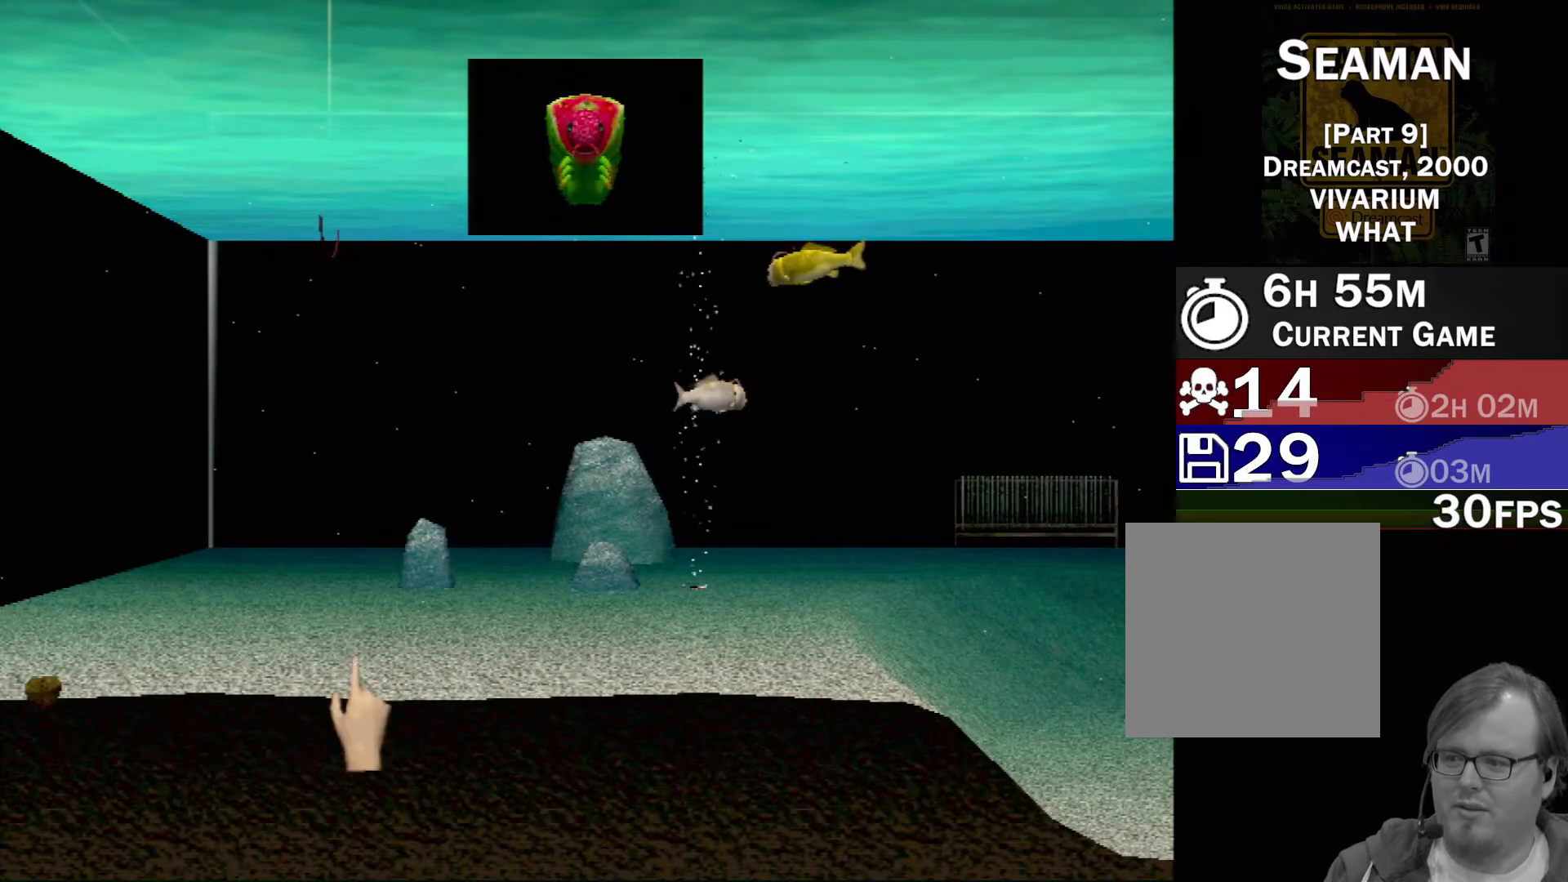
{"buttons": [], "left_stick": "center", "events": [[83, "left_stick", "up-right"], [233, "left_stick", "center"], [400, "X", "up"], [417, "R2", "up"]]}
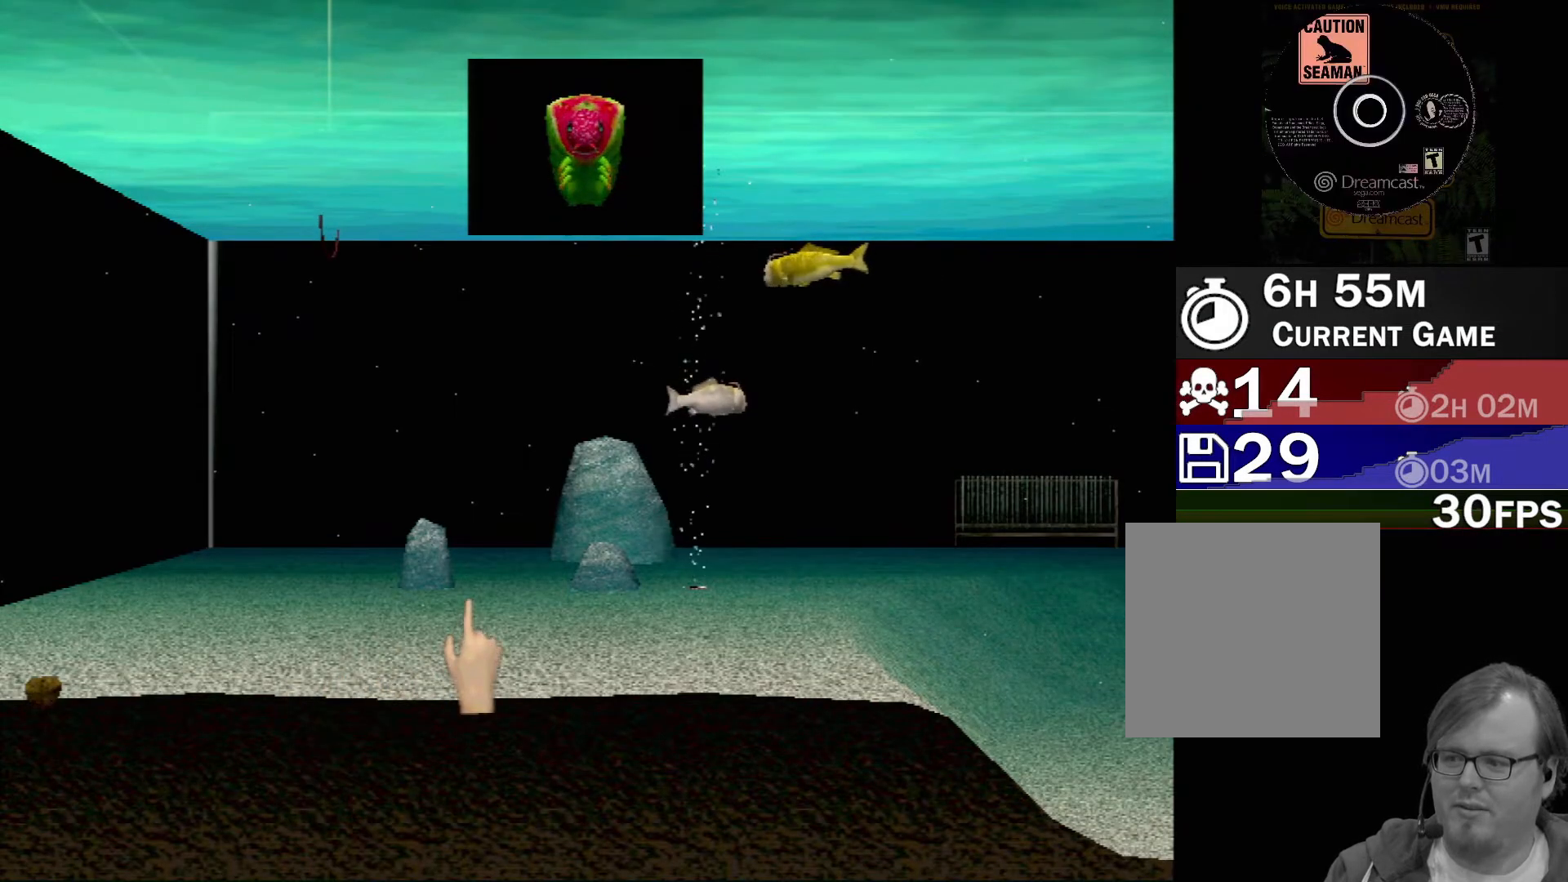
{"buttons": [], "left_stick": "center", "events": []}